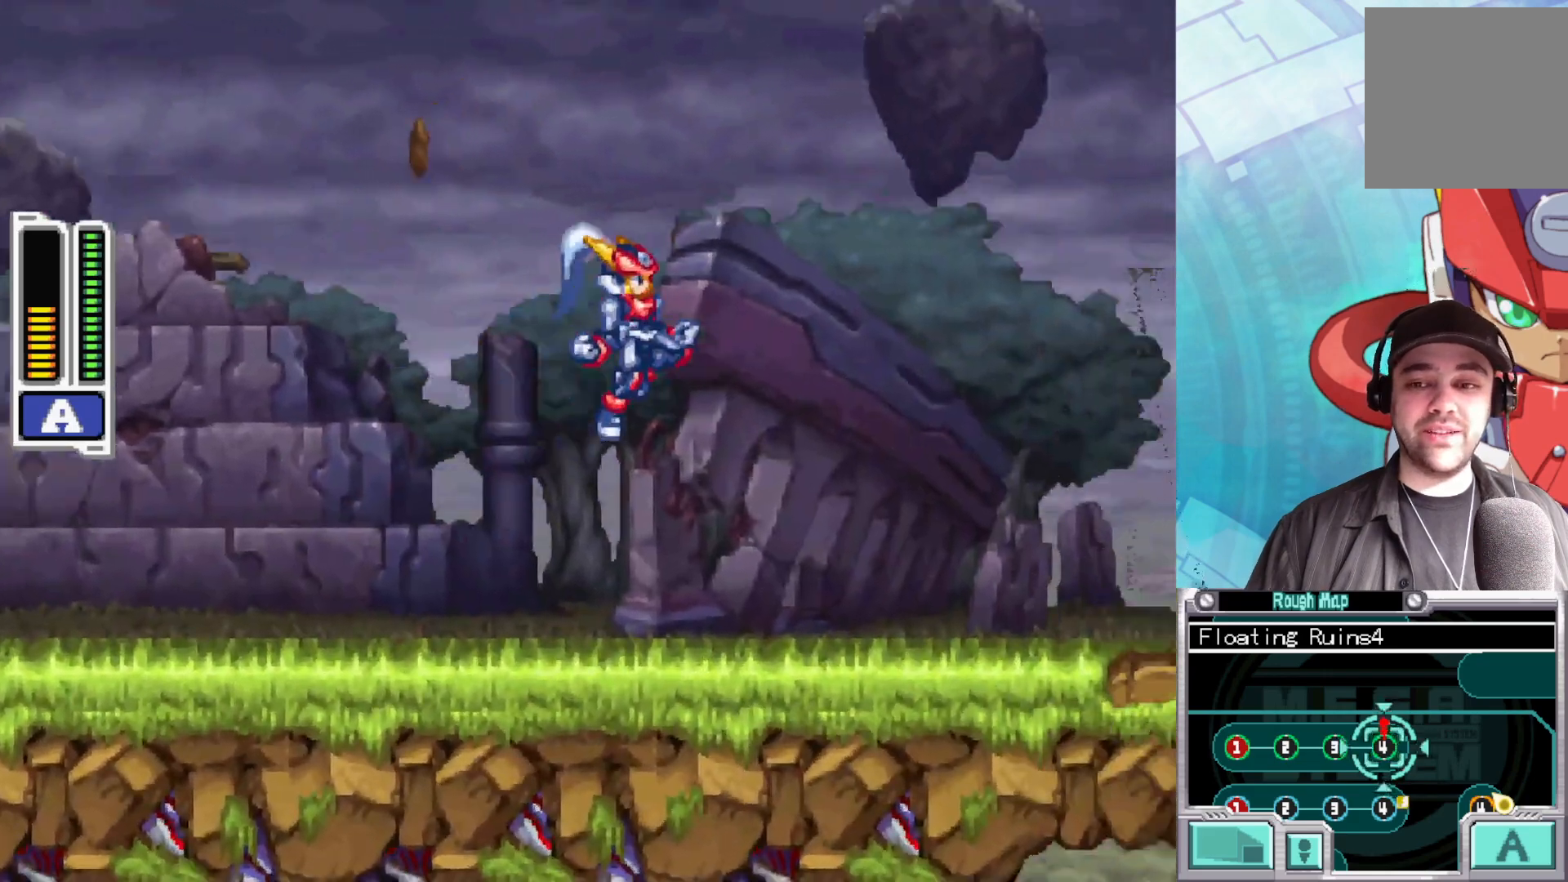
Gameplay with a controller (Xbox layout); each line is a JSON object with the inputs held at the frame after it. "events" lists button and stick changes between this image and that frame as [ms after this image, input, new state], when the widget could be followed in between.
{"buttons": ["B"], "left_stick": "right", "right_stick": "center", "events": [[50, "A", "up"], [100, "B", "up"], [450, "B", "down"]]}
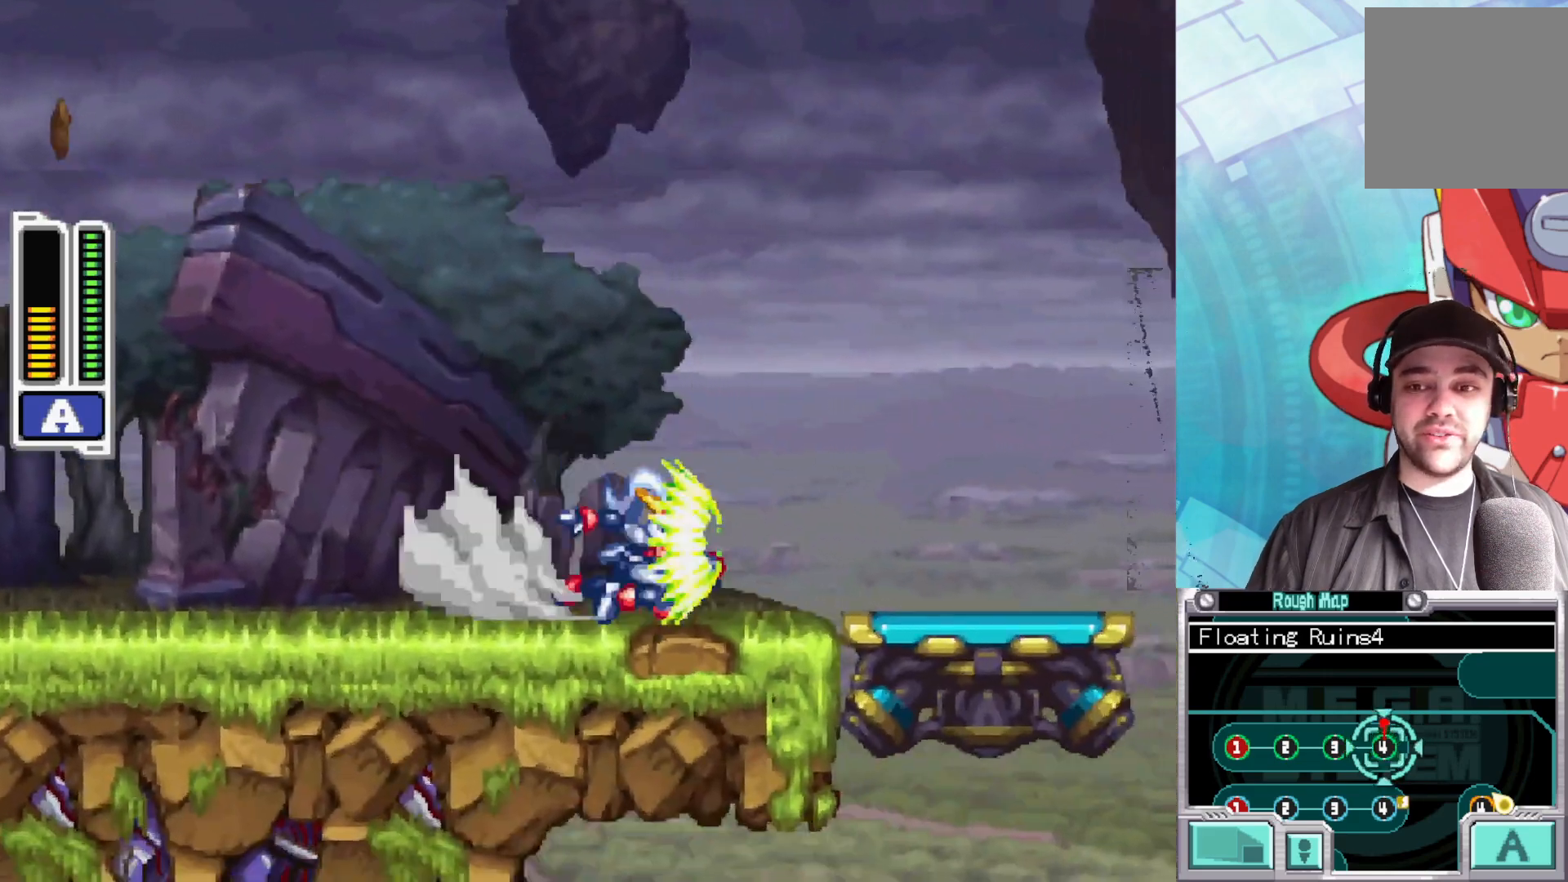
{"buttons": [], "left_stick": "center", "right_stick": "center", "events": [[217, "A", "down"], [350, "A", "up"], [350, "B", "up"], [450, "left_stick", "center"]]}
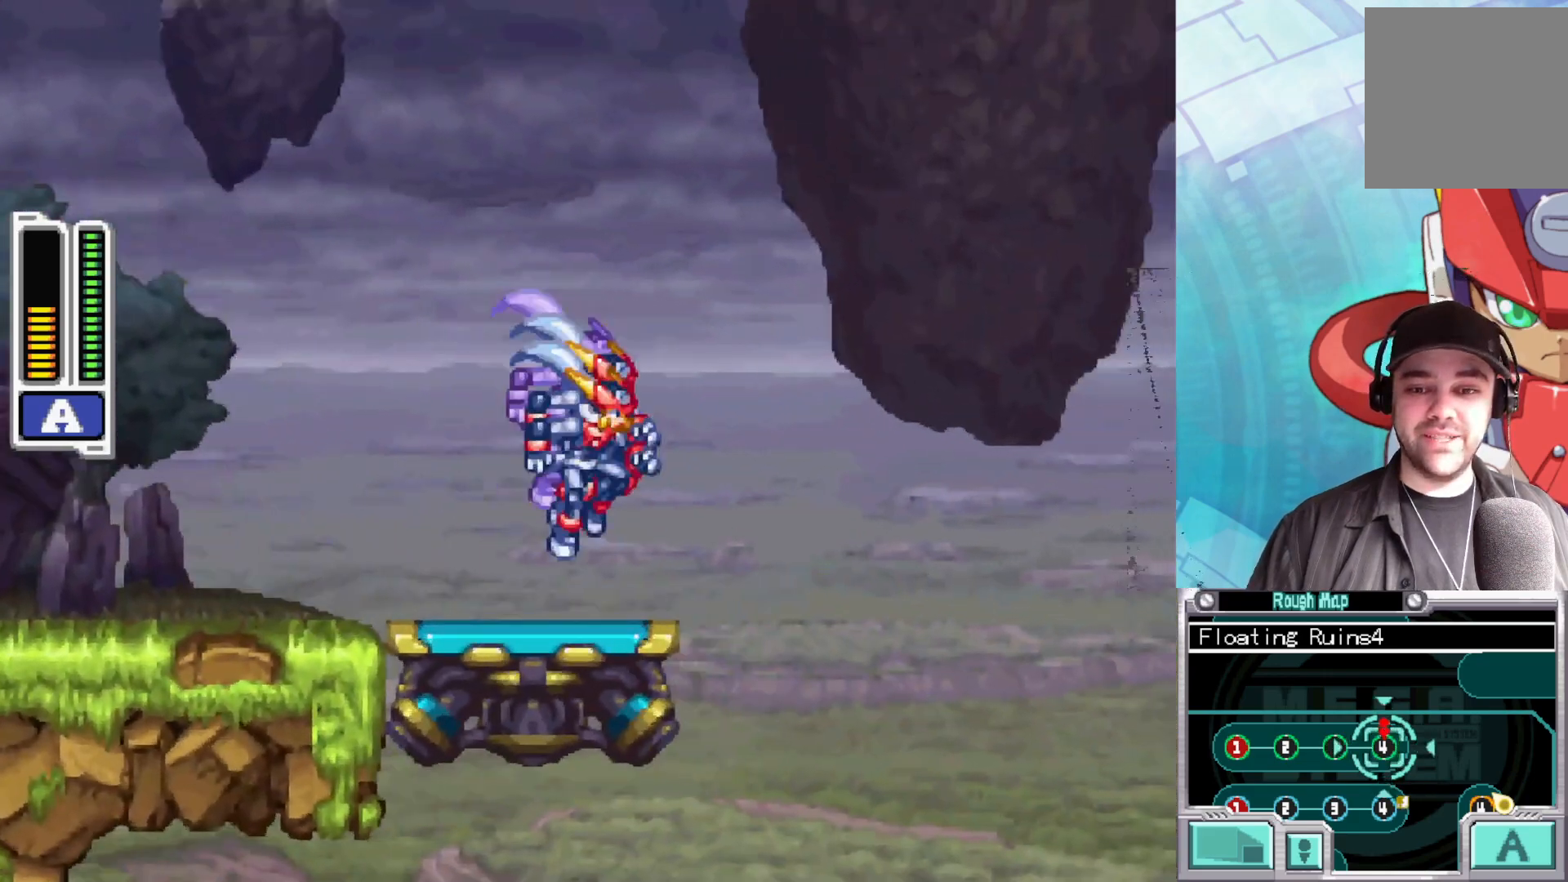
{"buttons": [], "left_stick": "center", "right_stick": "center", "events": [[317, "X", "down"], [467, "X", "up"]]}
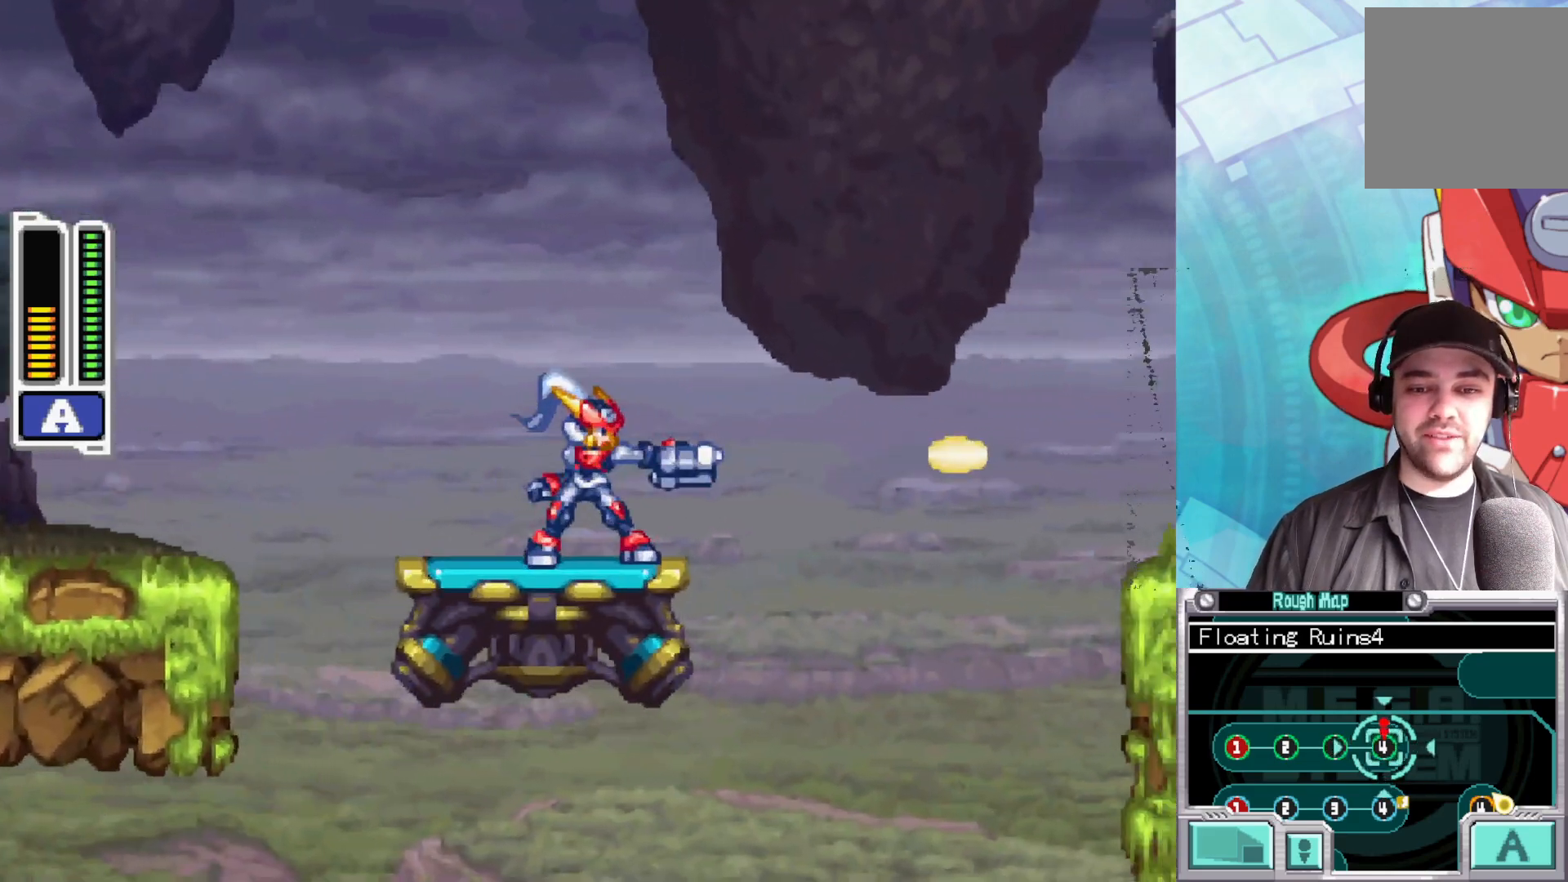
{"buttons": [], "left_stick": "center", "right_stick": "center", "events": [[50, "X", "down"], [133, "X", "up"], [200, "X", "down"], [267, "X", "up"], [317, "X", "down"], [400, "X", "up"]]}
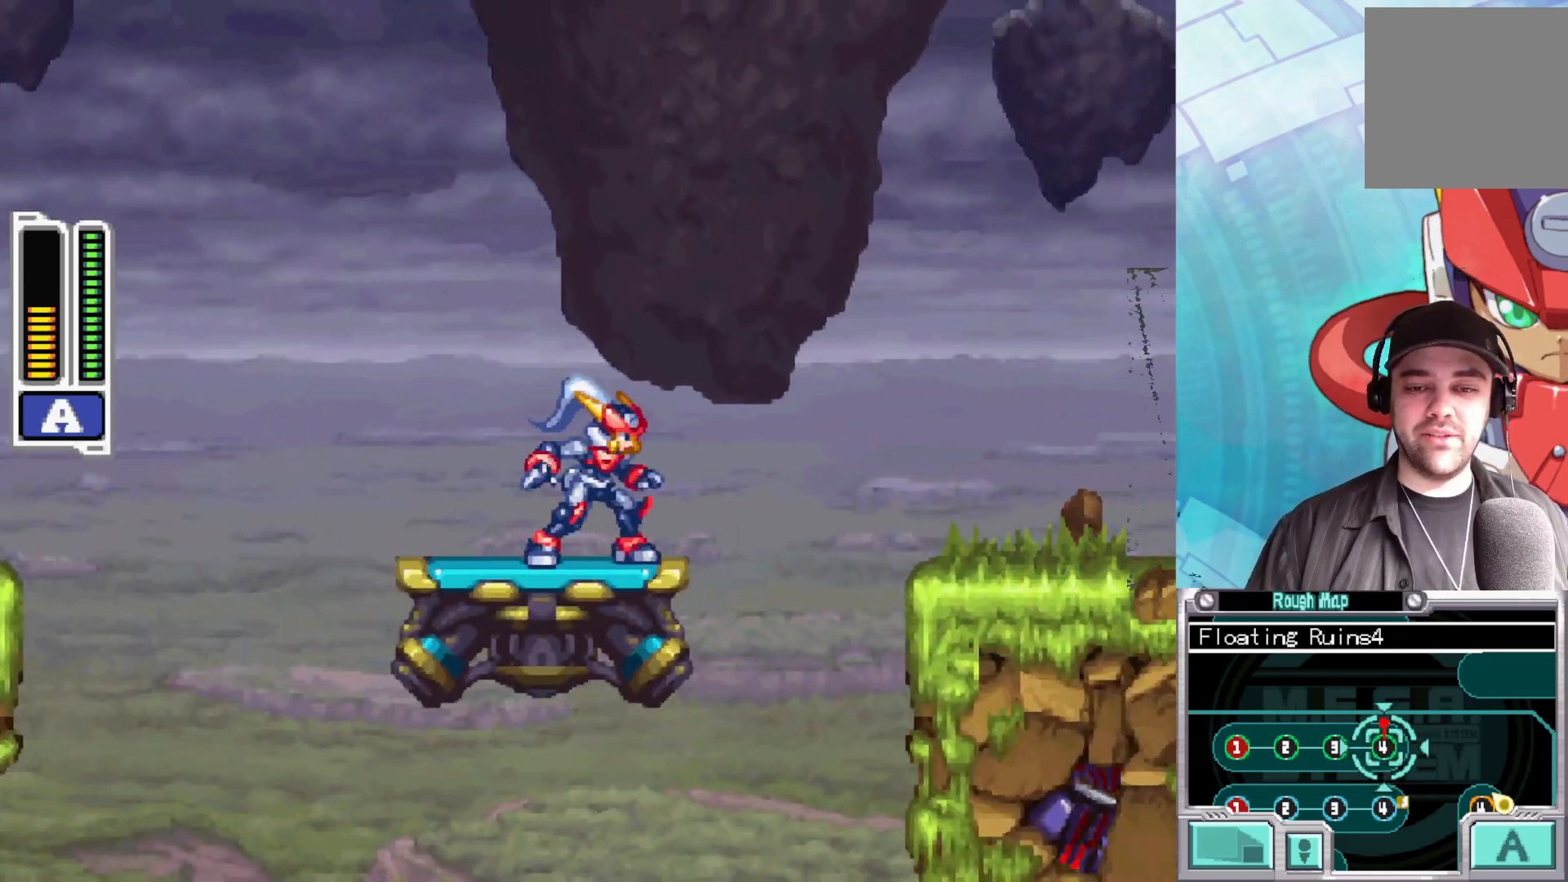
{"buttons": [], "left_stick": "right", "right_stick": "center", "events": [[200, "B", "down"], [233, "A", "down"], [233, "left_stick", "down-right"], [383, "A", "up"], [383, "B", "up"], [433, "left_stick", "right"]]}
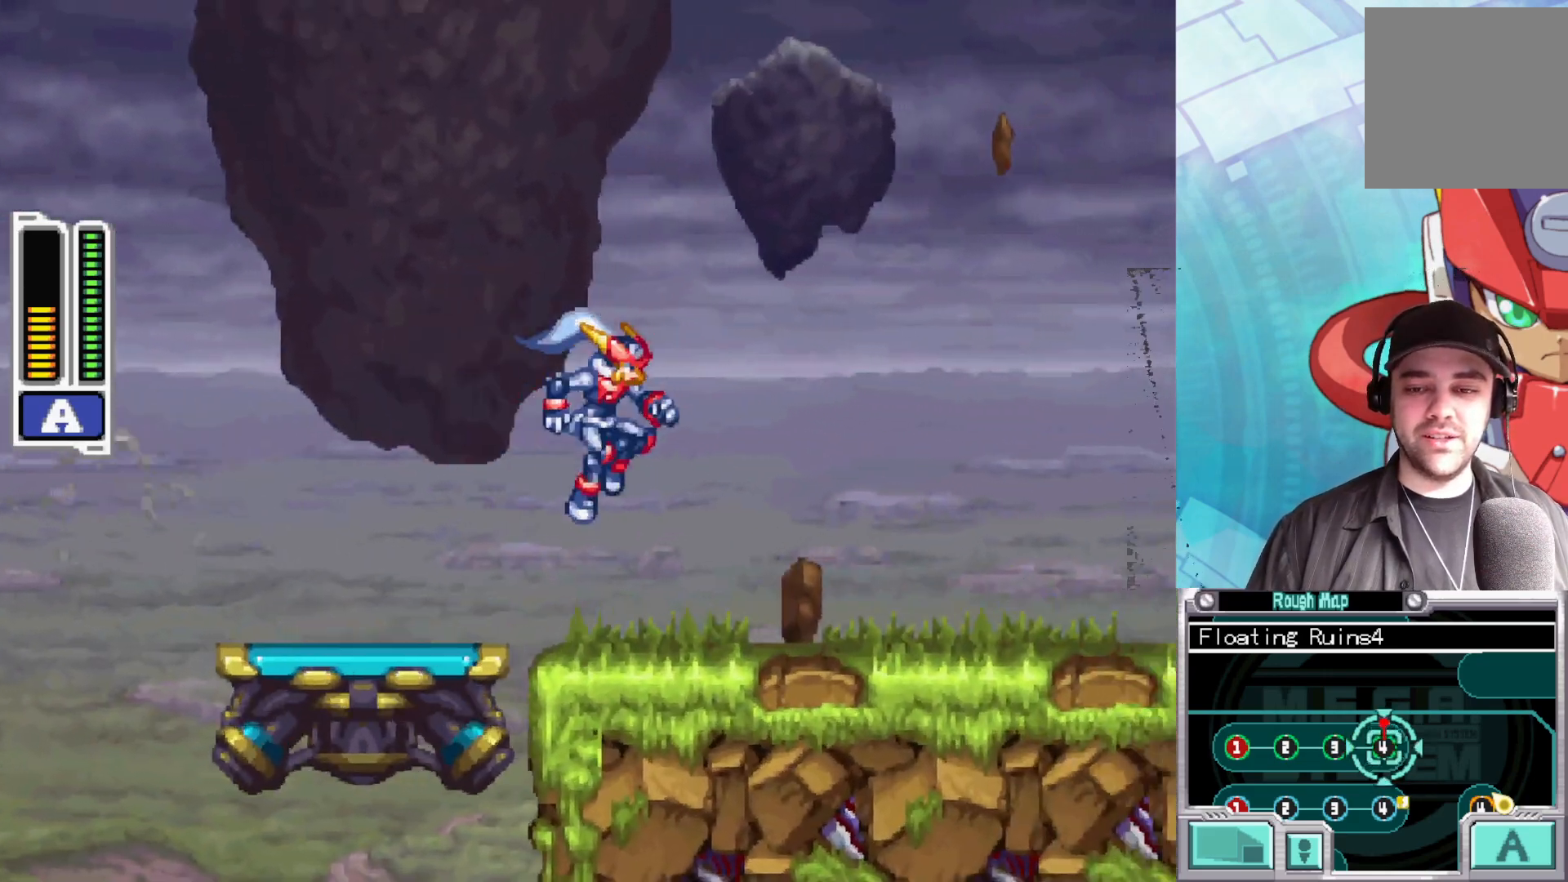
{"buttons": ["B"], "left_stick": "right", "right_stick": "center", "events": [[233, "B", "down"], [383, "B", "up"], [467, "B", "down"]]}
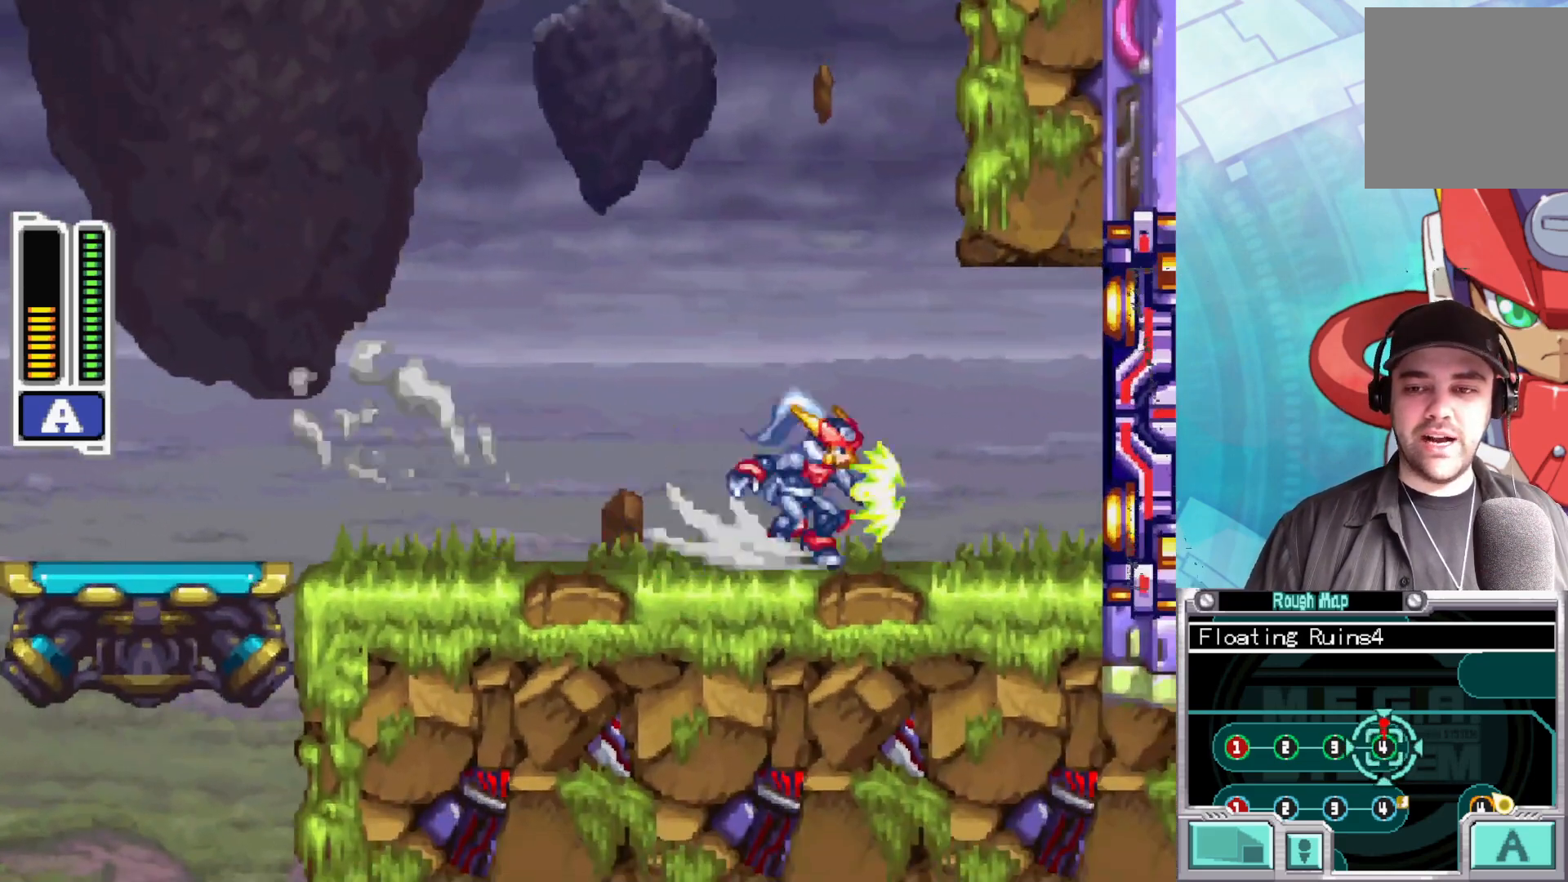
{"buttons": [], "left_stick": "right", "right_stick": "center", "events": [[483, "B", "up"]]}
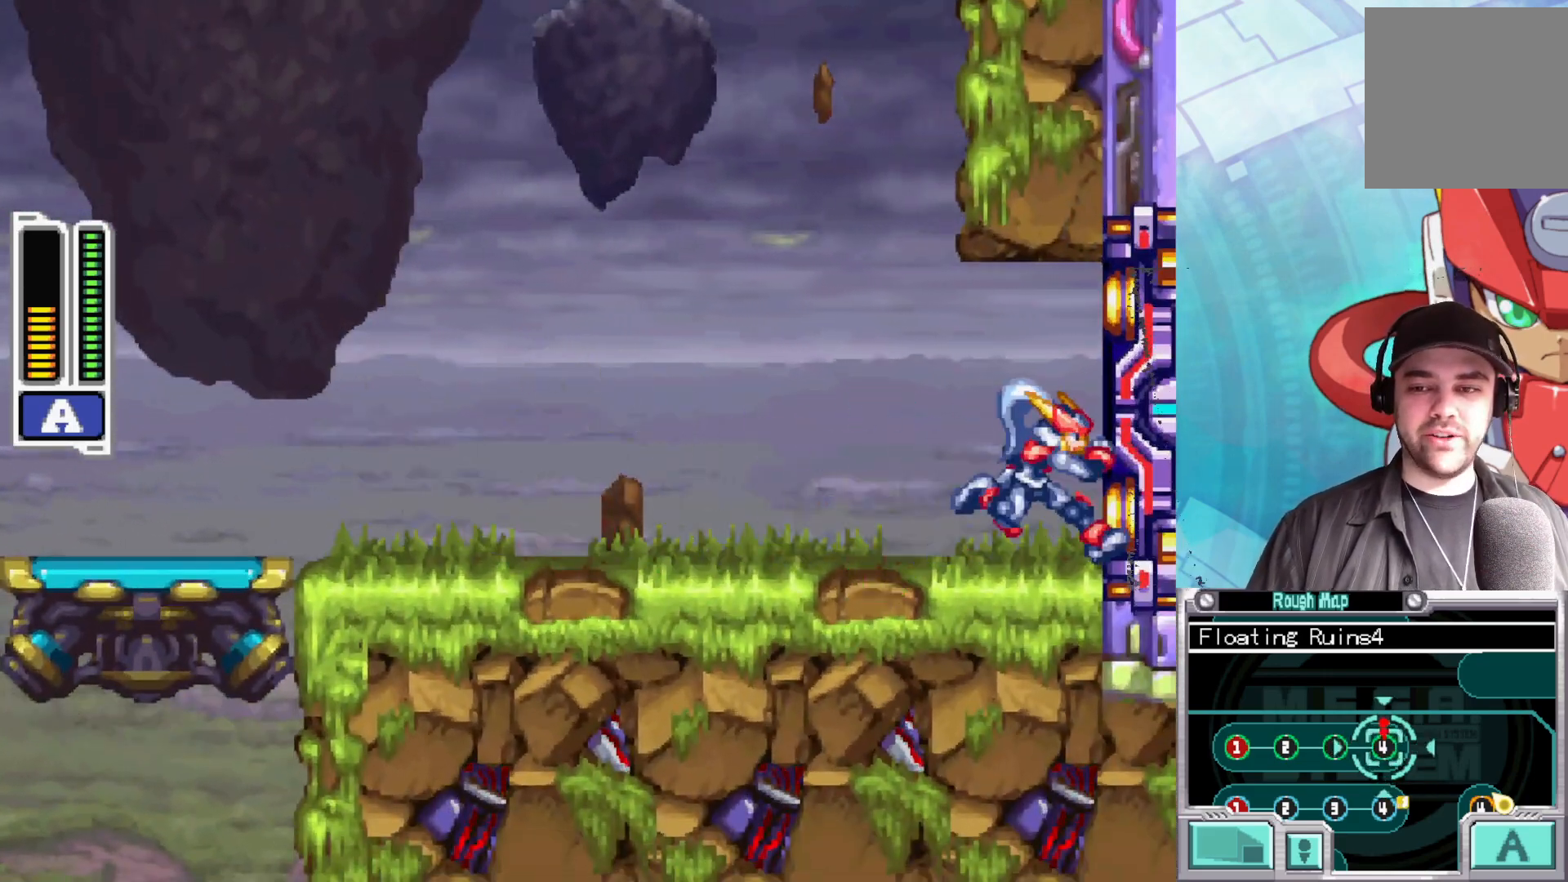
{"buttons": [], "left_stick": "center", "right_stick": "center", "events": [[67, "left_stick", "center"]]}
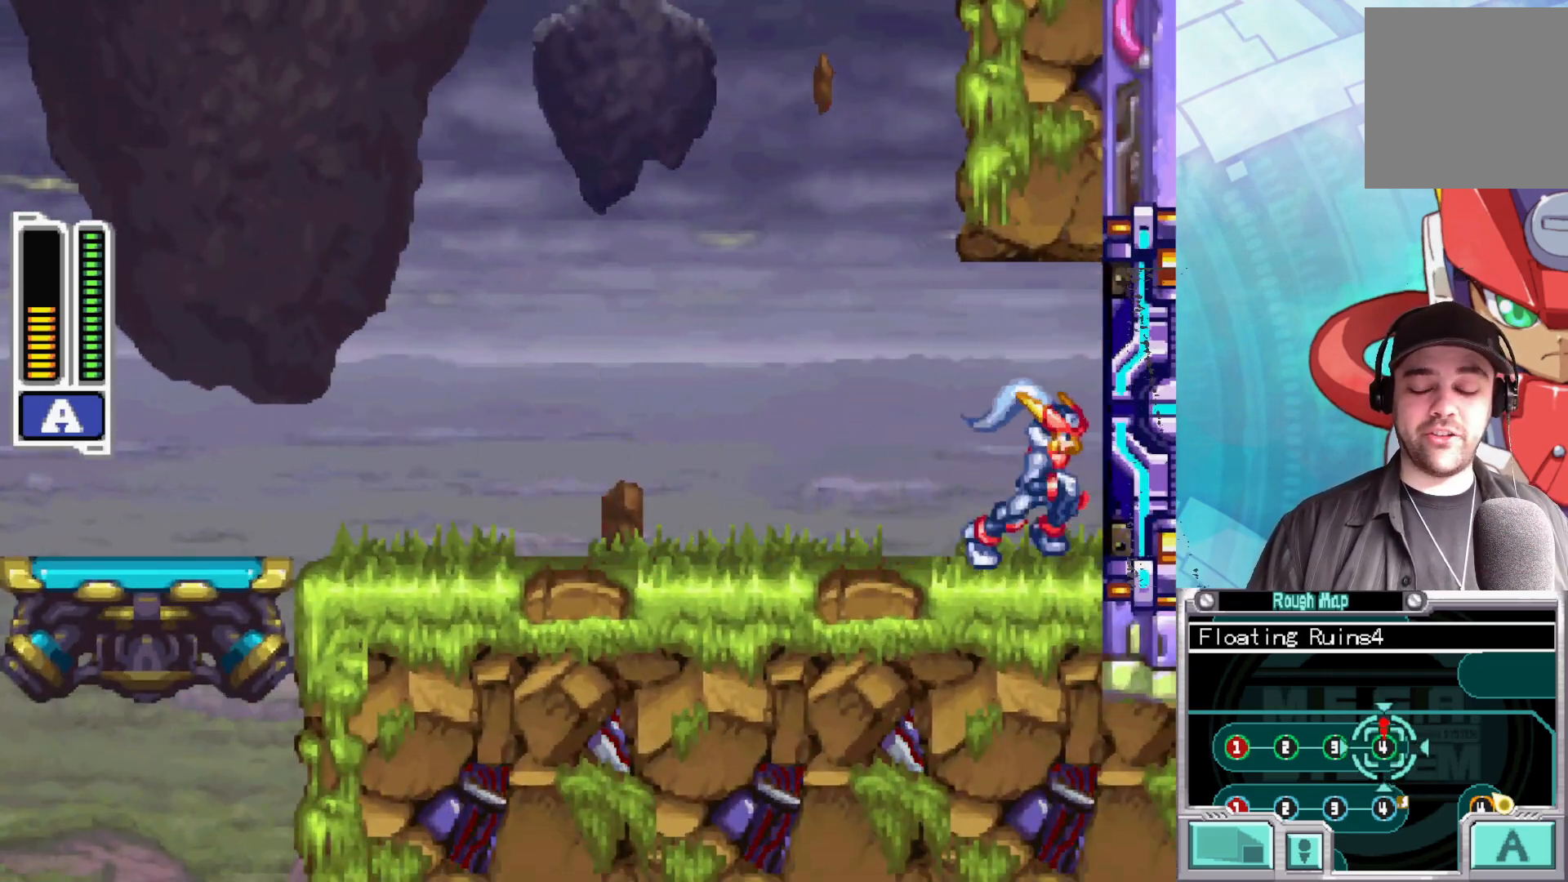
{"buttons": [], "left_stick": "center", "right_stick": "center", "events": []}
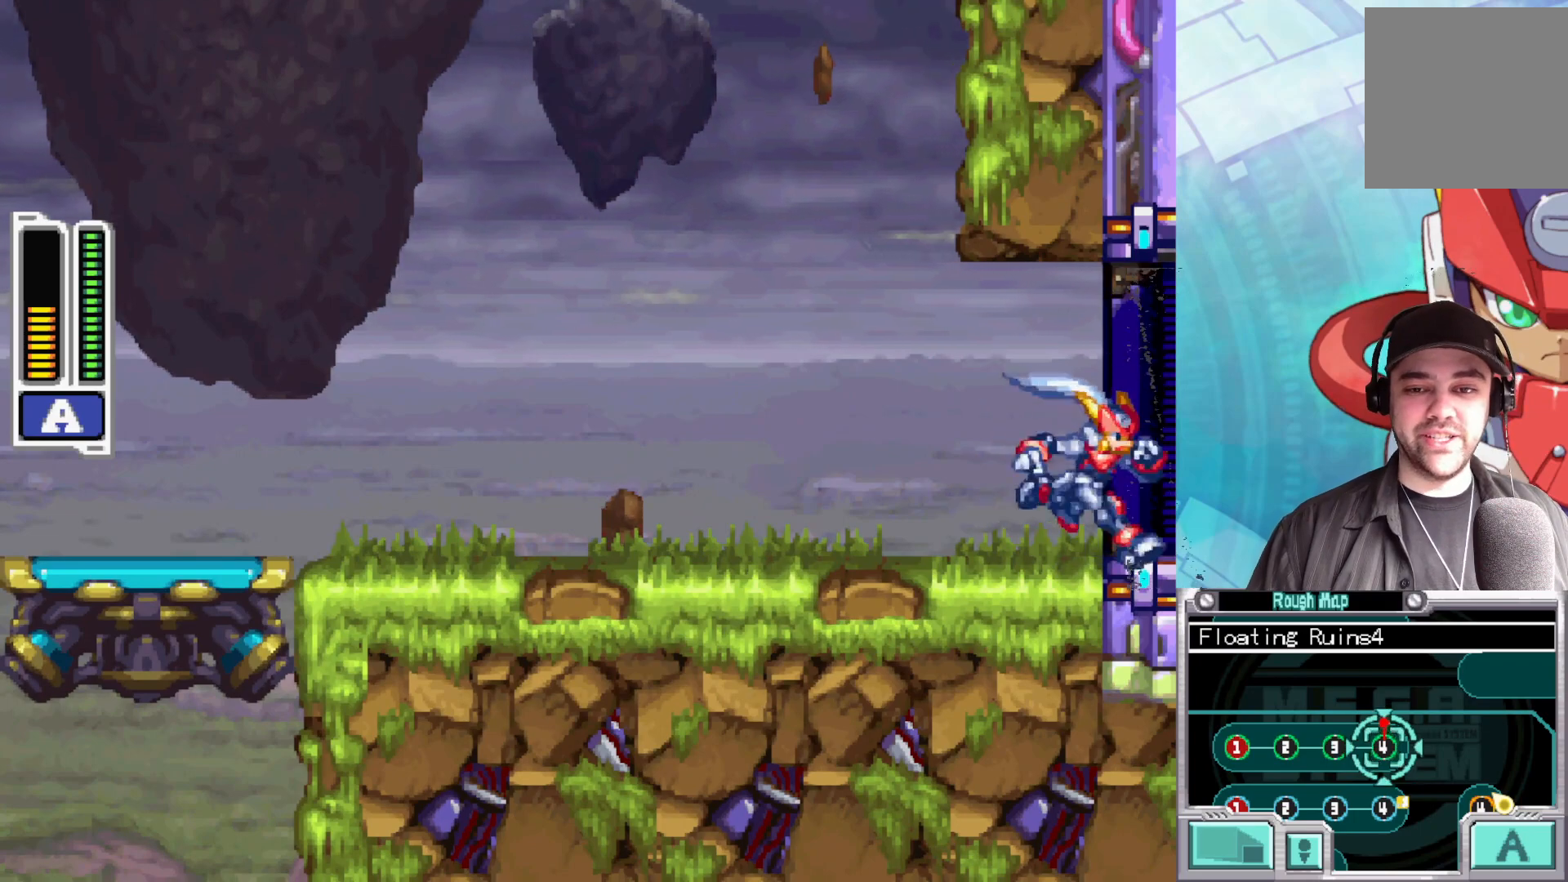
{"buttons": [], "left_stick": "down-right", "right_stick": "center", "events": [[350, "left_stick", "down-right"]]}
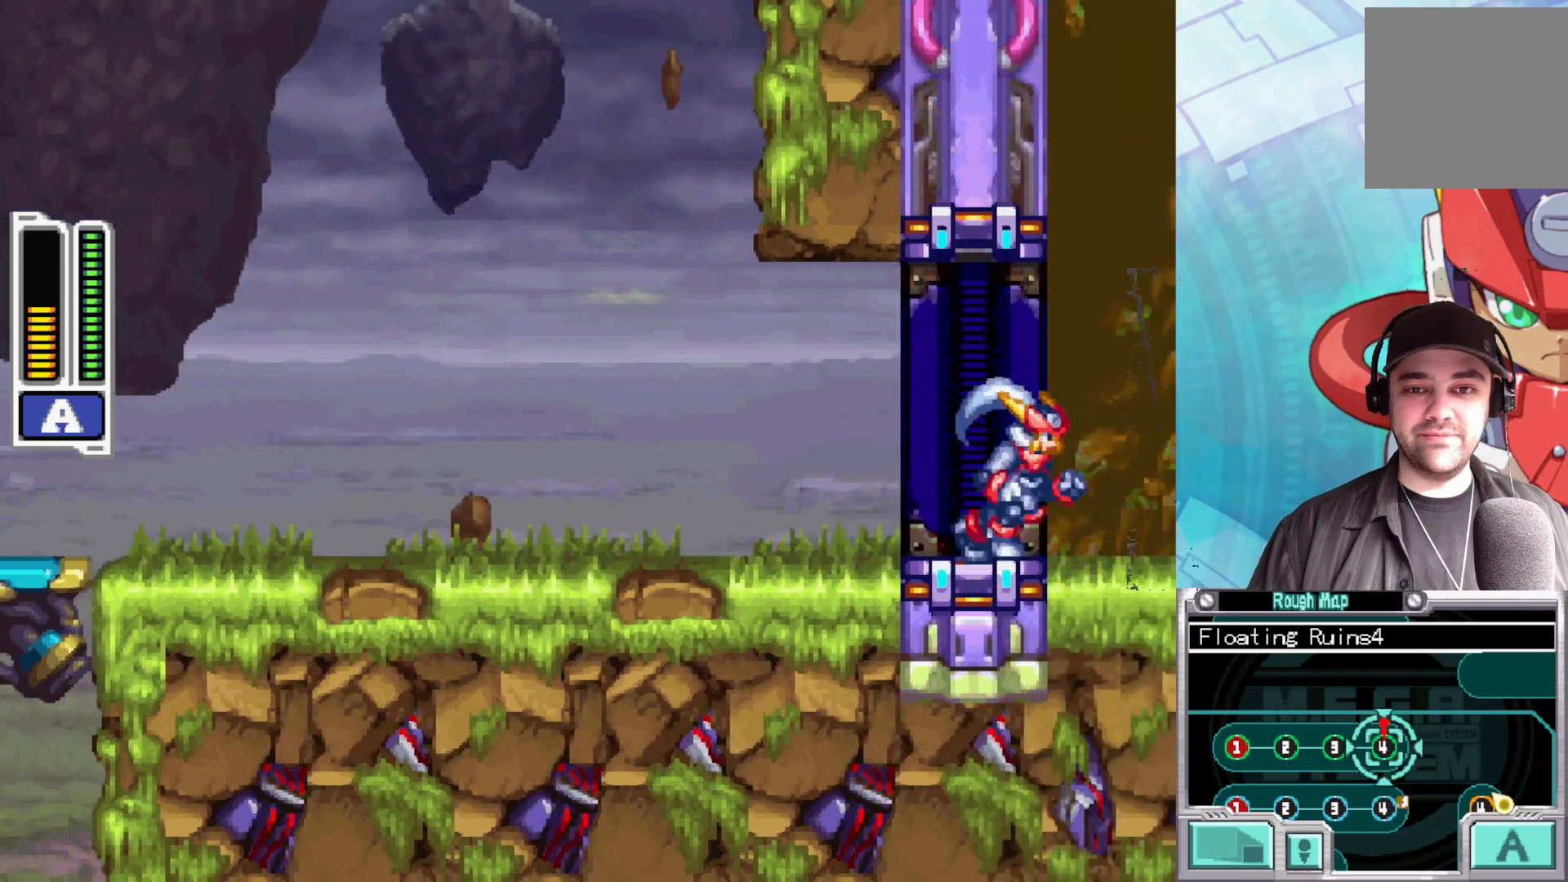
{"buttons": [], "left_stick": "down-right", "right_stick": "center", "events": []}
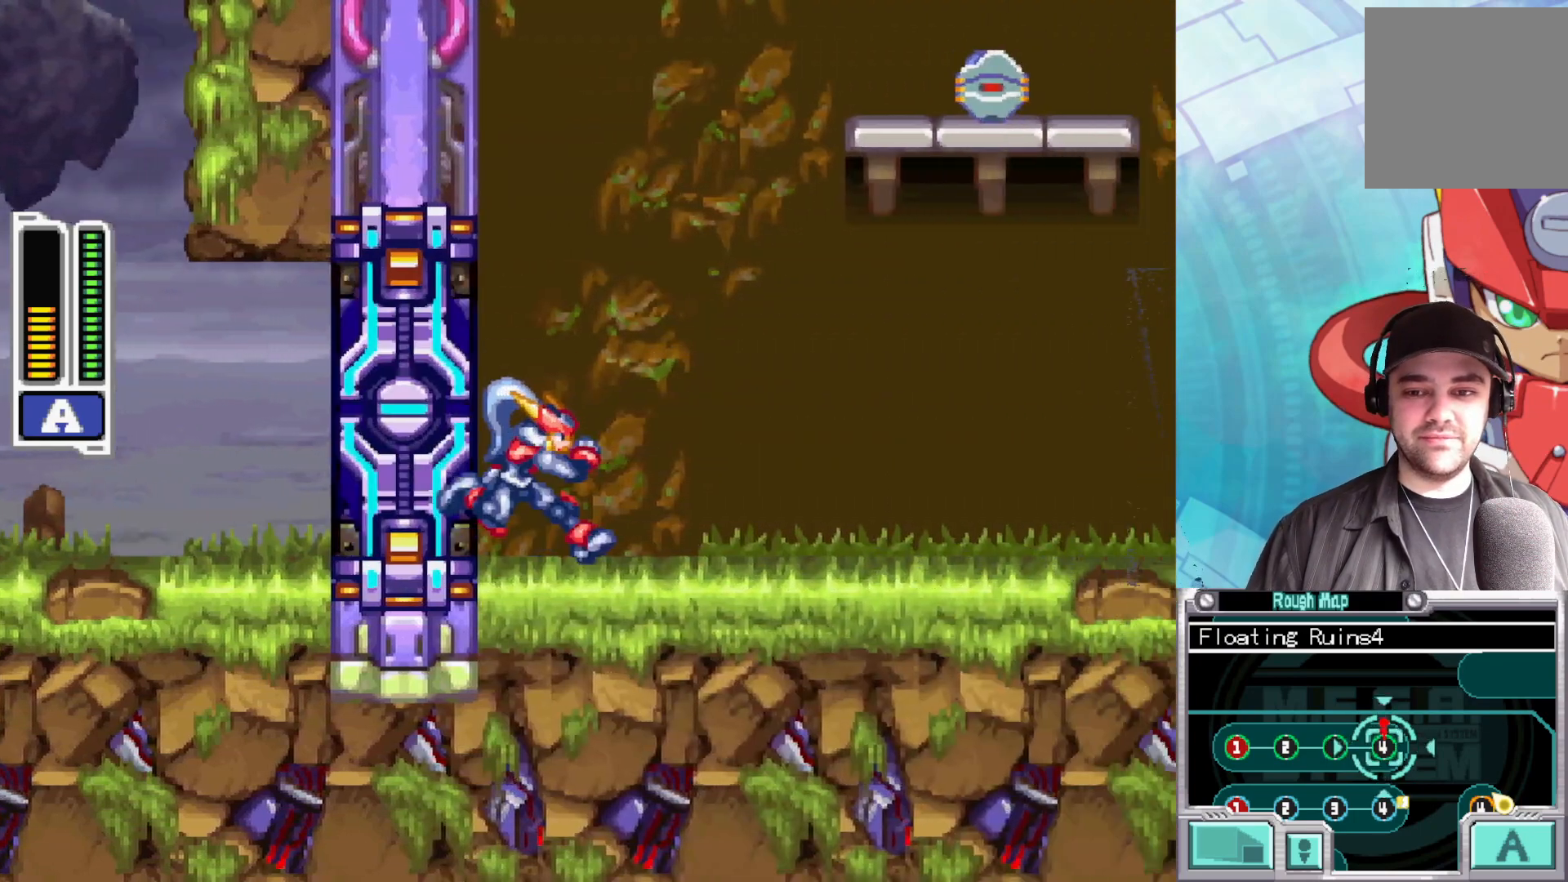
{"buttons": [], "left_stick": "down-right", "right_stick": "center", "events": []}
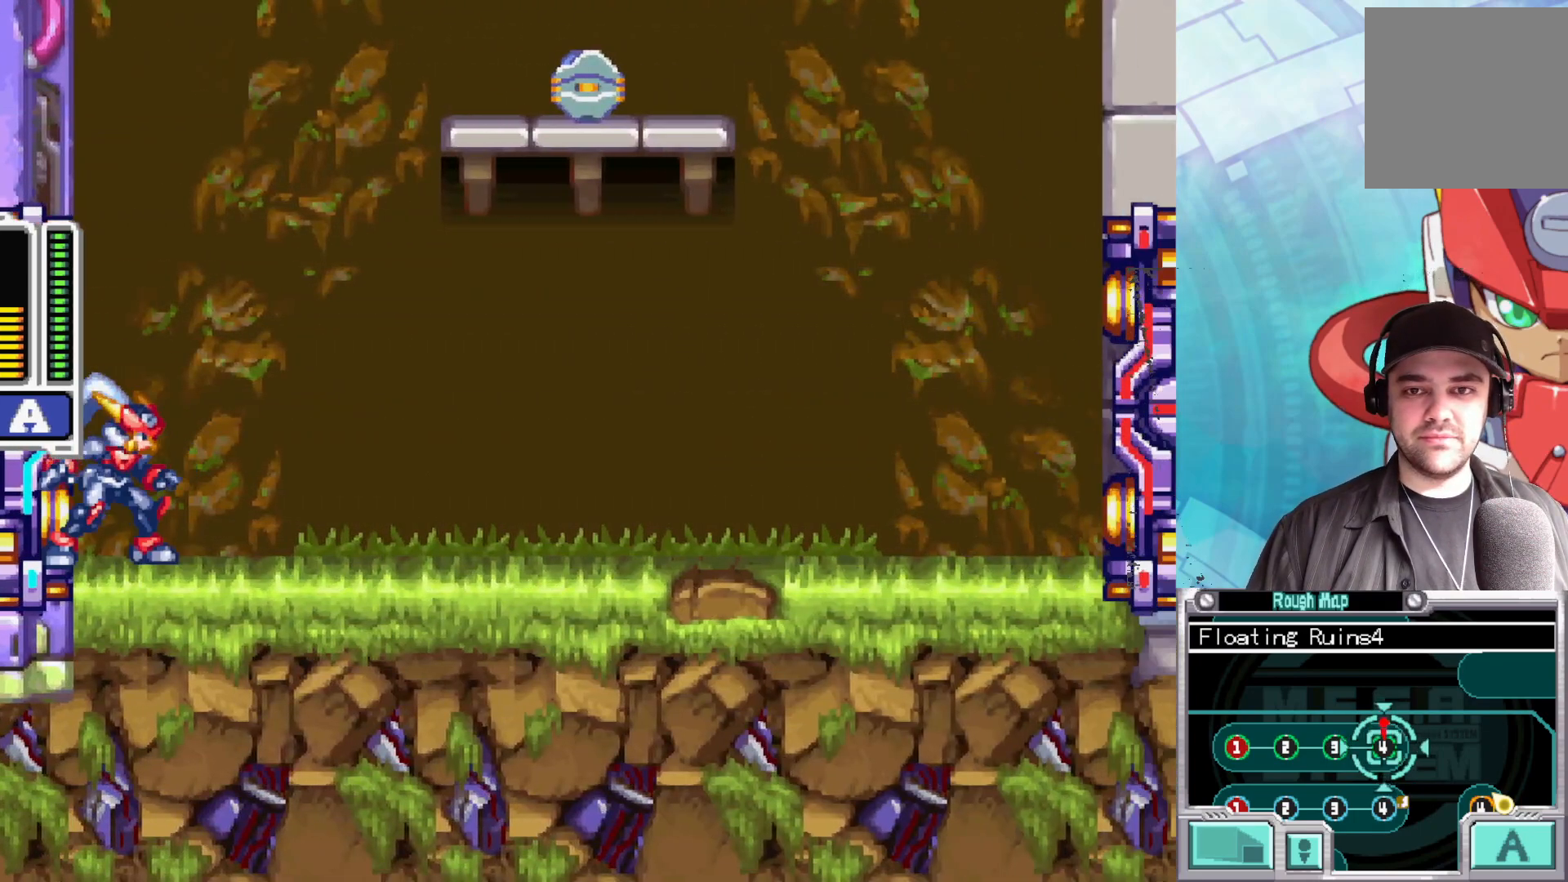
{"buttons": [], "left_stick": "center", "right_stick": "center", "events": [[250, "B", "down"], [283, "left_stick", "center"], [483, "B", "up"]]}
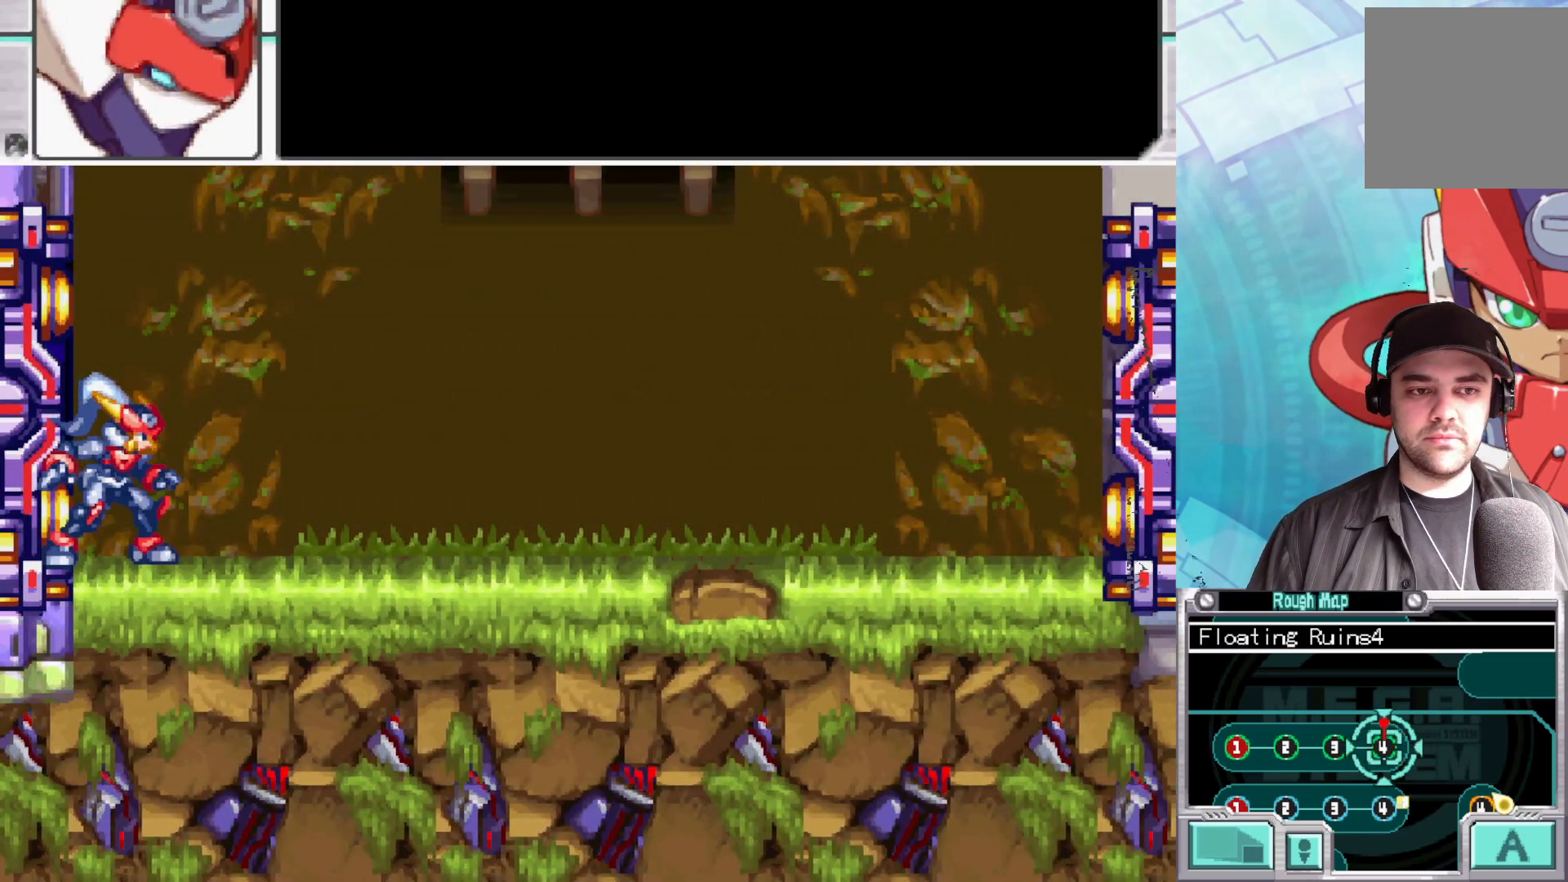
{"buttons": ["A"], "left_stick": "center", "right_stick": "center", "events": [[500, "A", "down"]]}
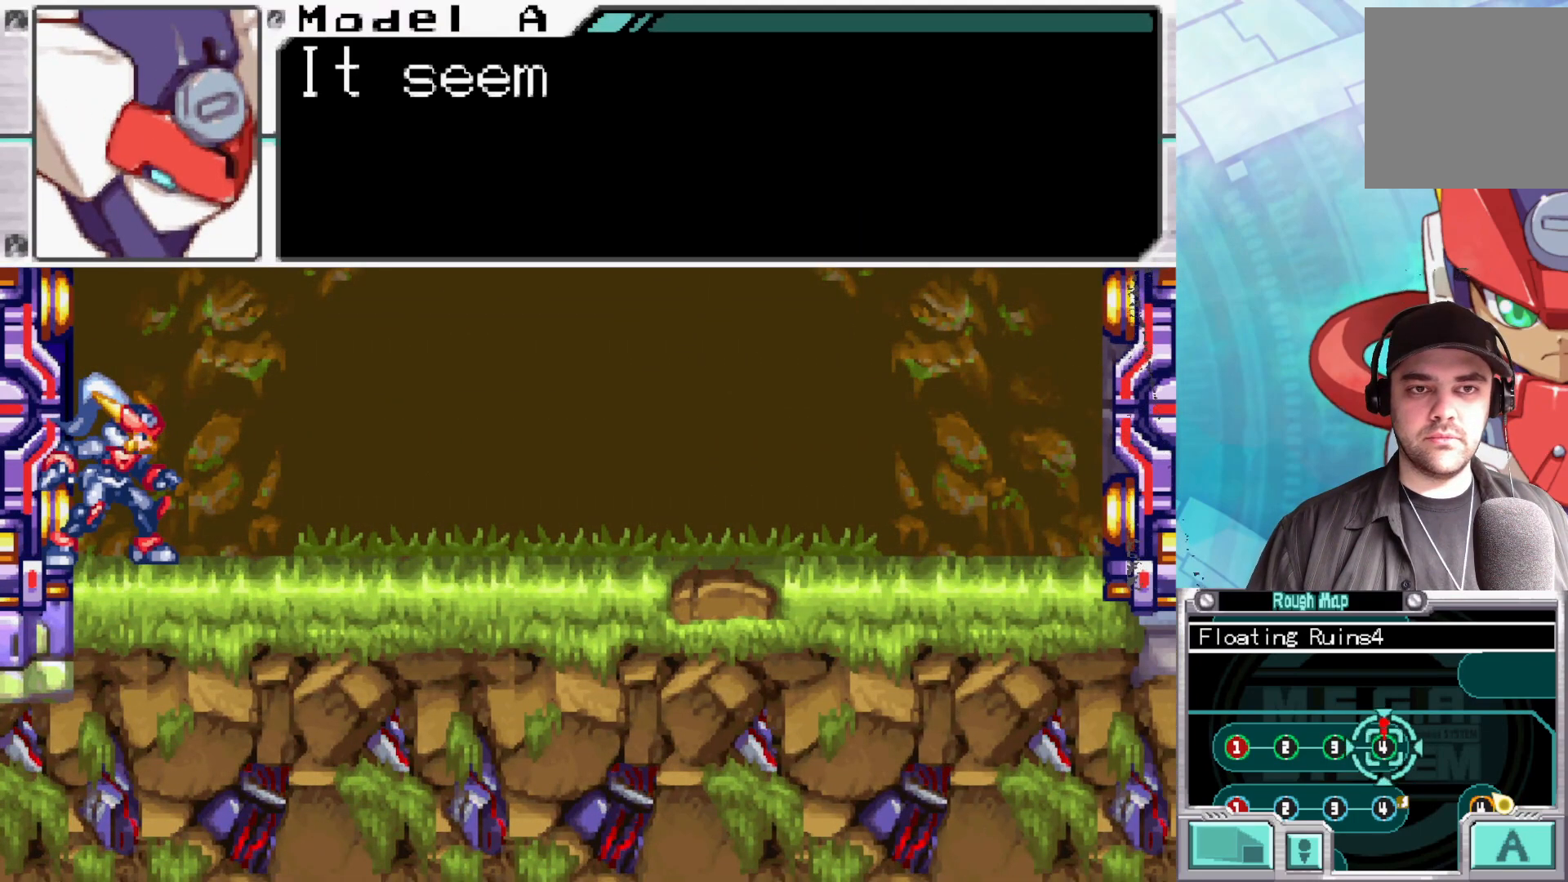
{"buttons": [], "left_stick": "center", "right_stick": "center", "events": [[183, "A", "up"]]}
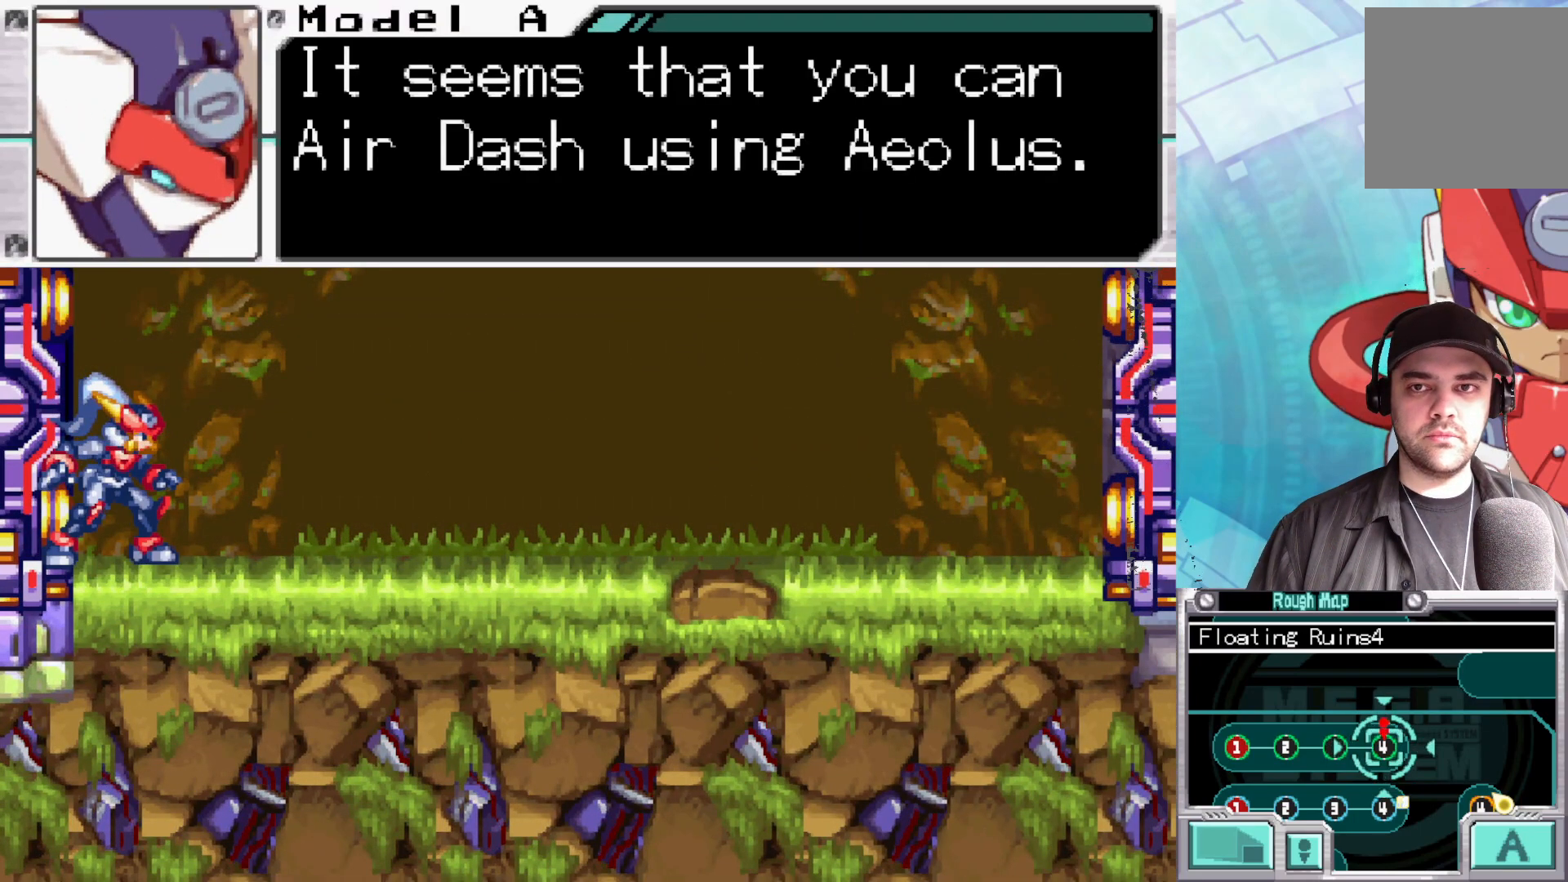
{"buttons": [], "left_stick": "center", "right_stick": "center", "events": []}
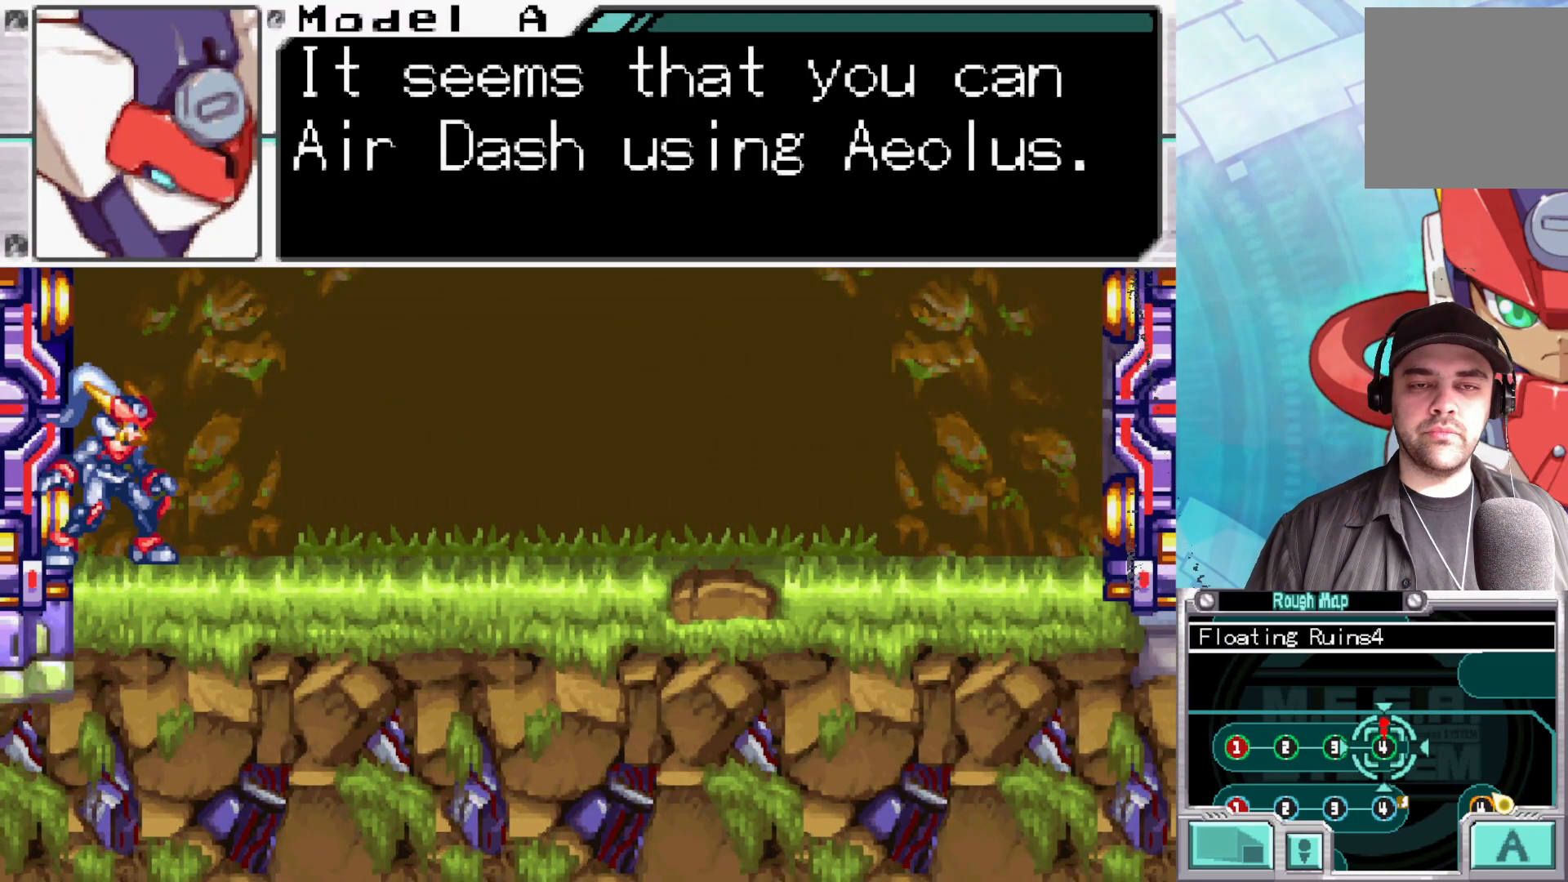
{"buttons": ["A"], "left_stick": "center", "right_stick": "center", "events": [[117, "A", "down"], [300, "A", "up"], [400, "A", "down"]]}
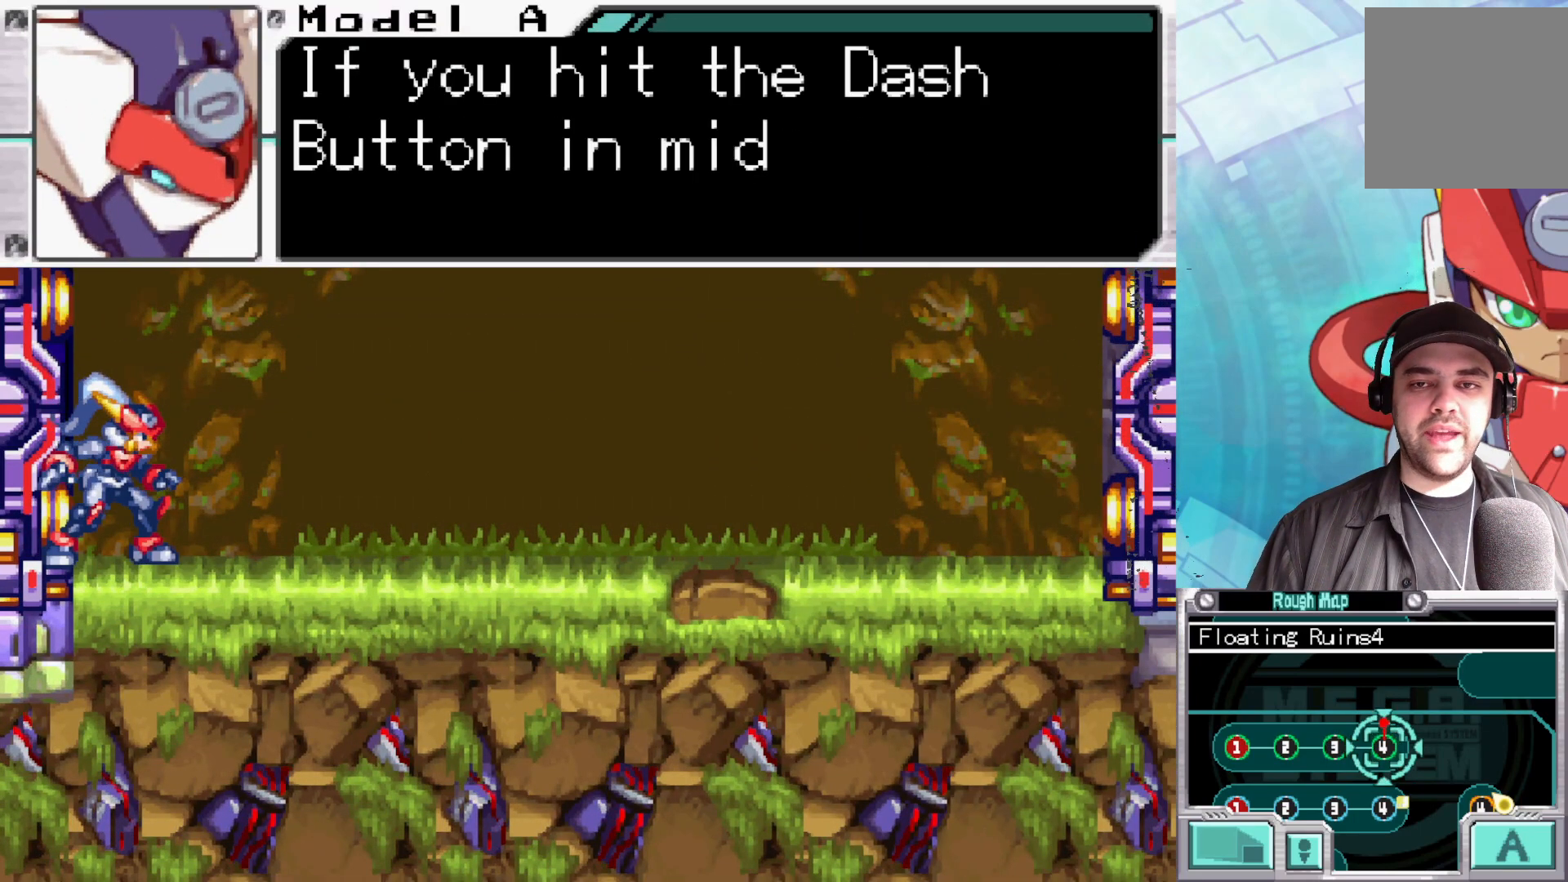
{"buttons": [], "left_stick": "center", "right_stick": "center", "events": [[33, "A", "up"]]}
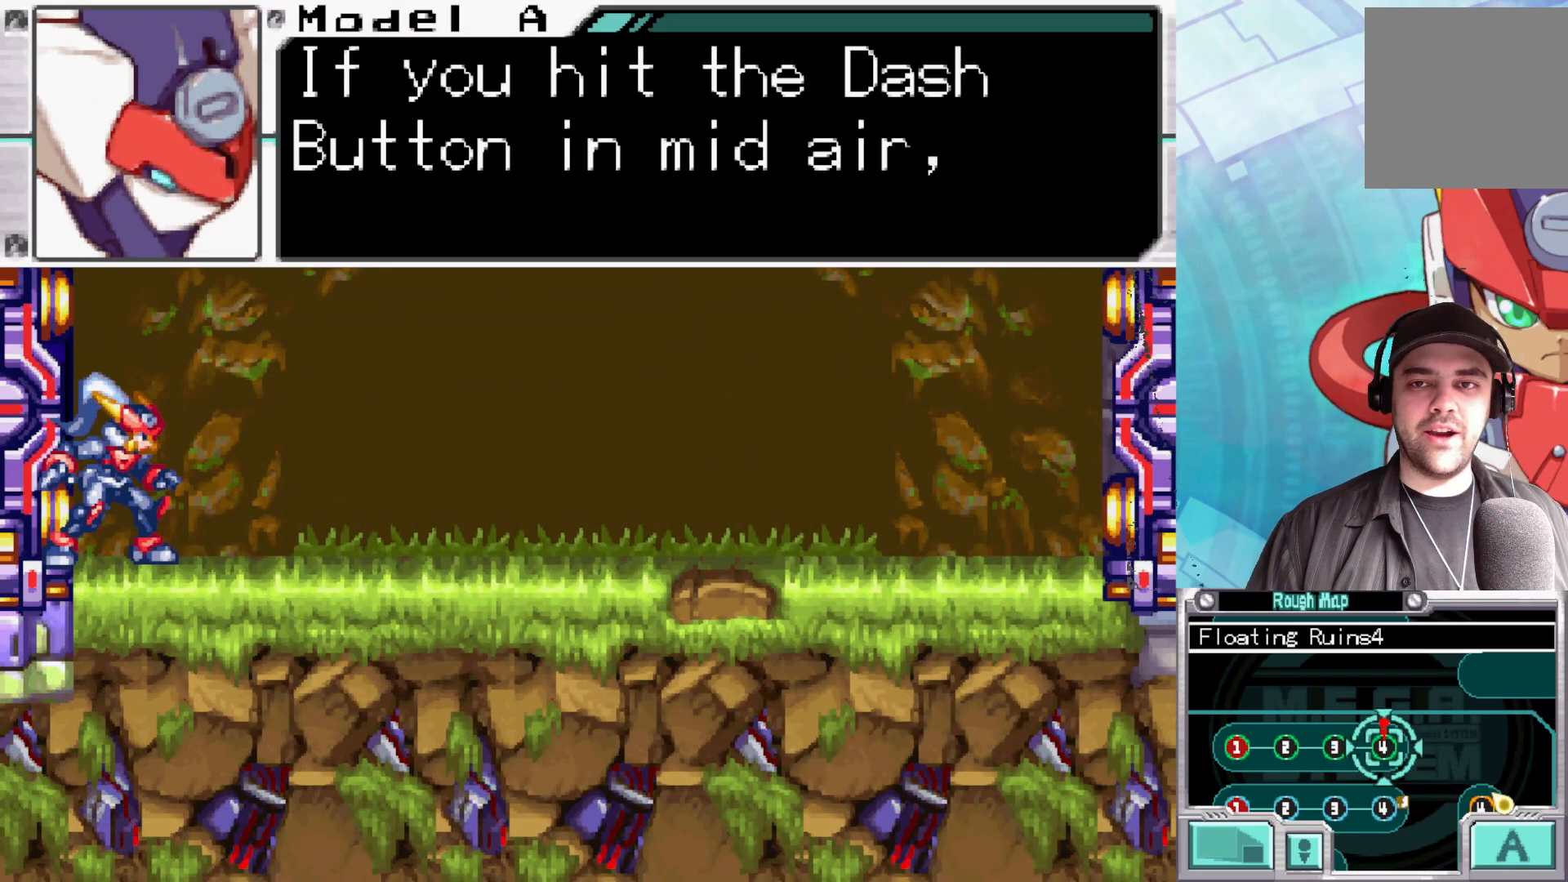
{"buttons": ["A"], "left_stick": "center", "right_stick": "center", "events": [[450, "A", "down"]]}
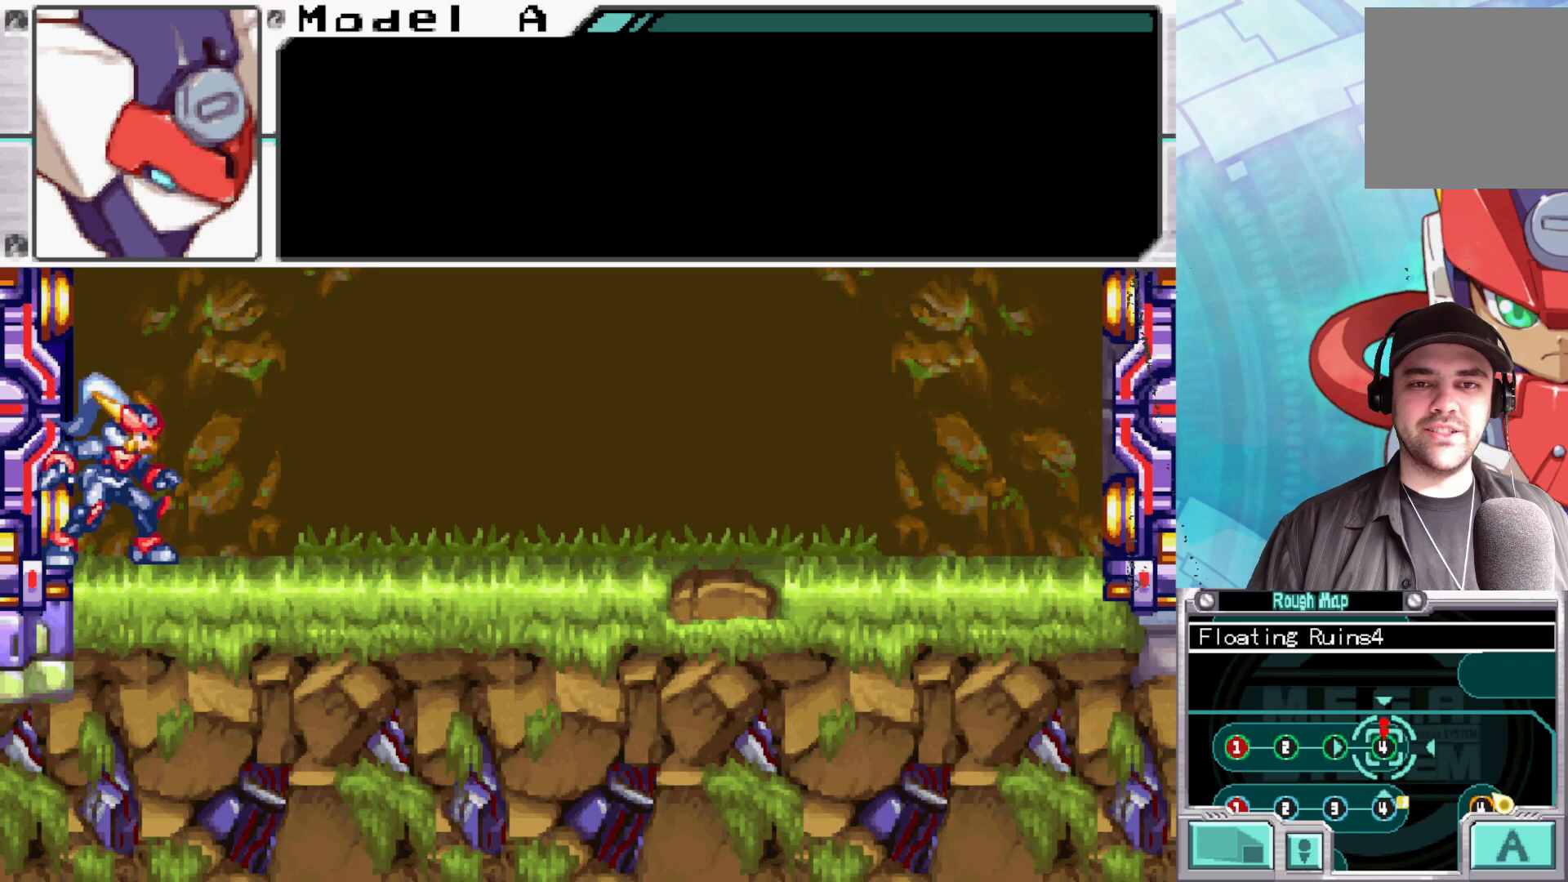
{"buttons": [], "left_stick": "center", "right_stick": "center", "events": [[83, "A", "up"], [267, "A", "down"], [383, "A", "up"]]}
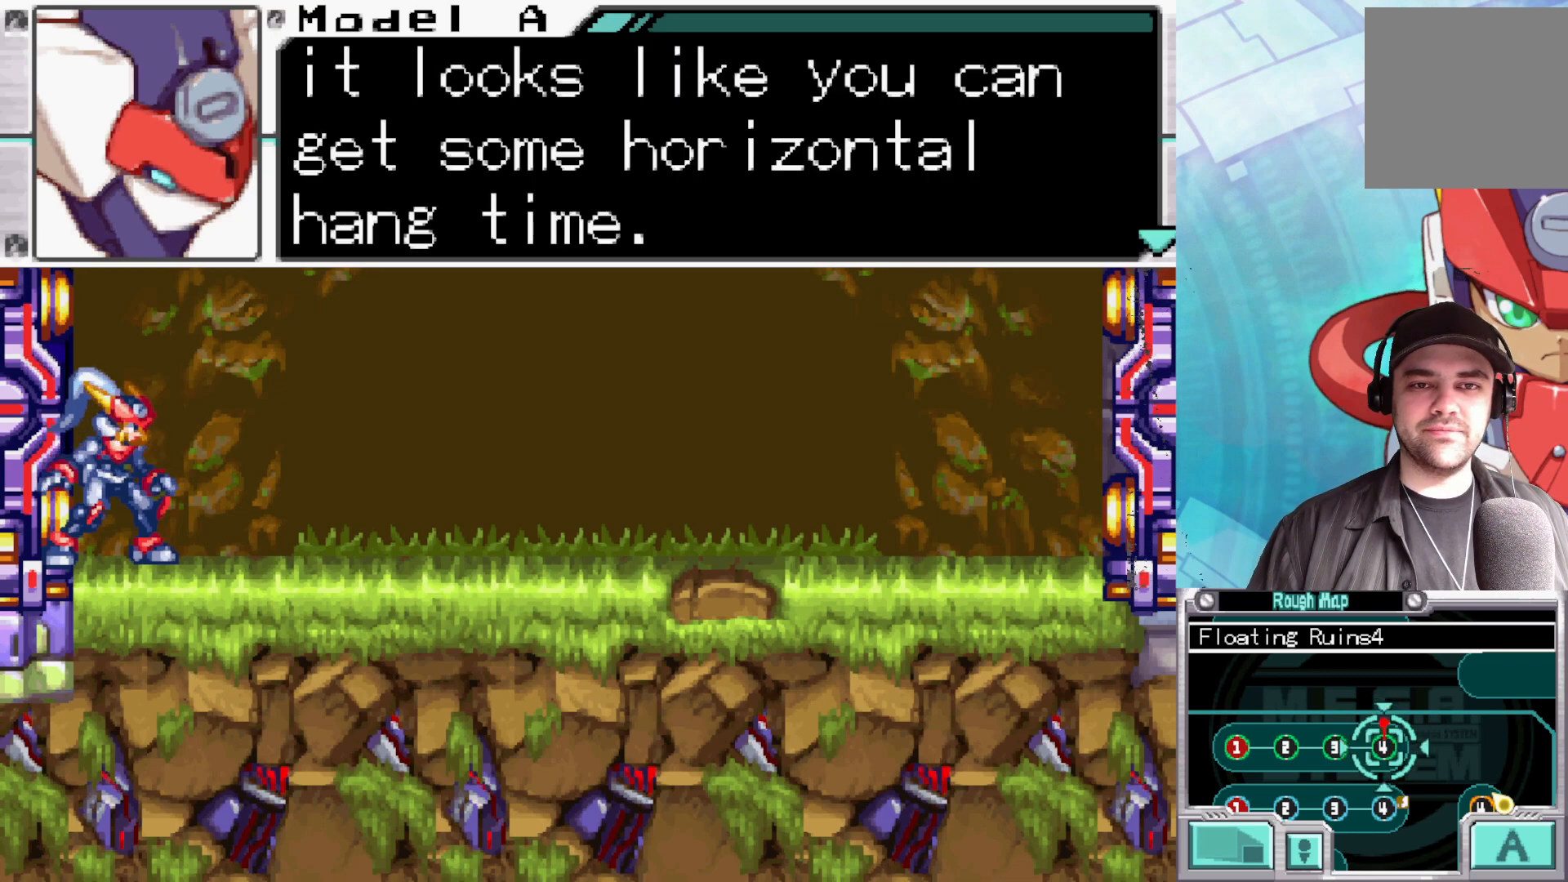
{"buttons": [], "left_stick": "center", "right_stick": "center", "events": []}
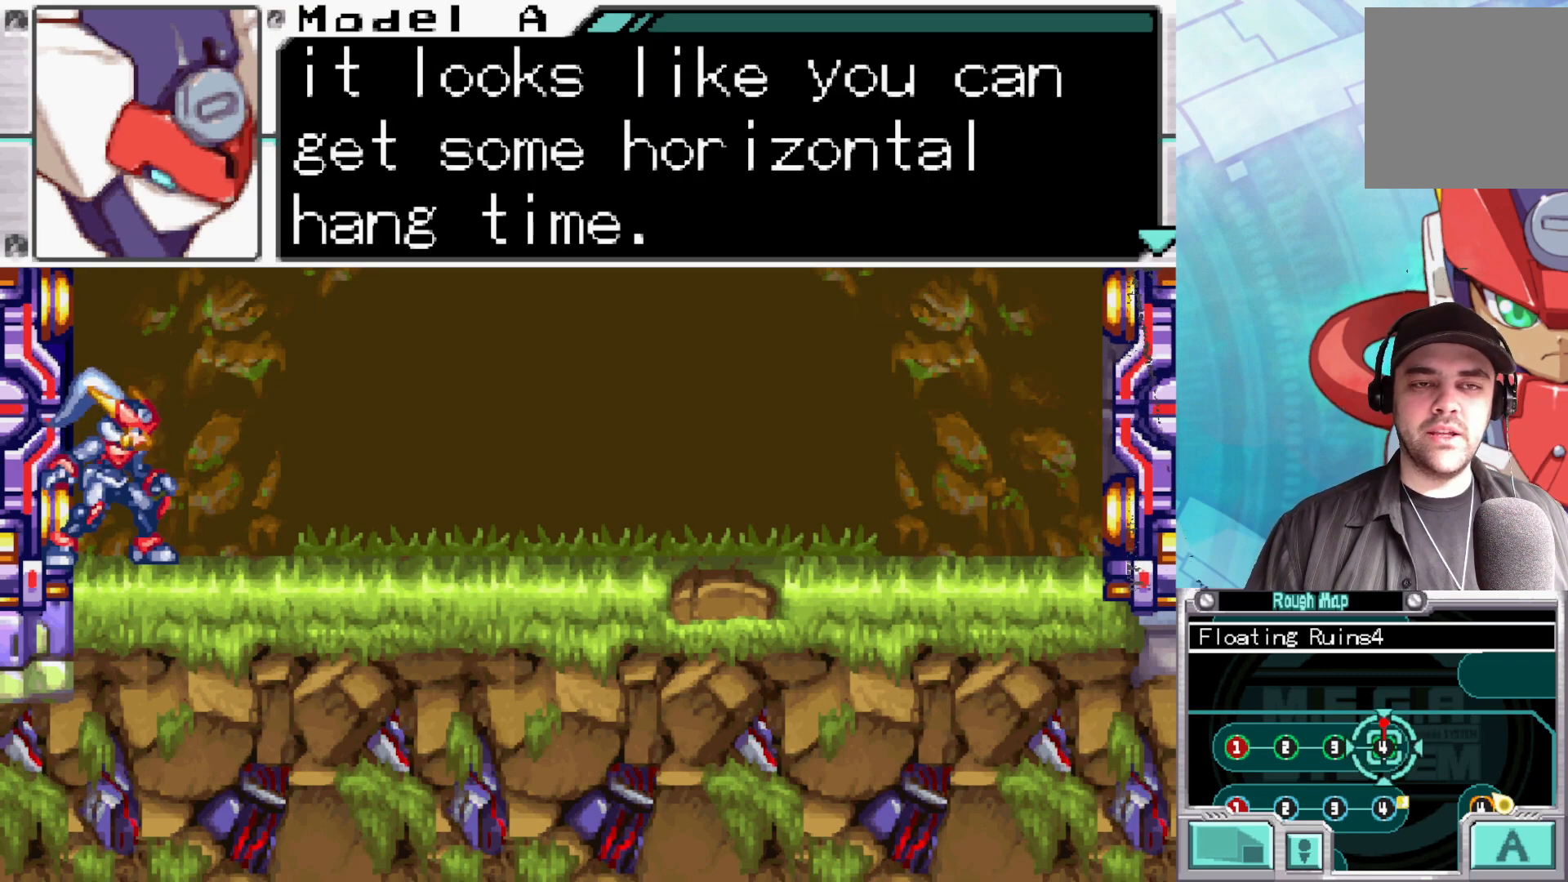
{"buttons": [], "left_stick": "center", "right_stick": "center", "events": []}
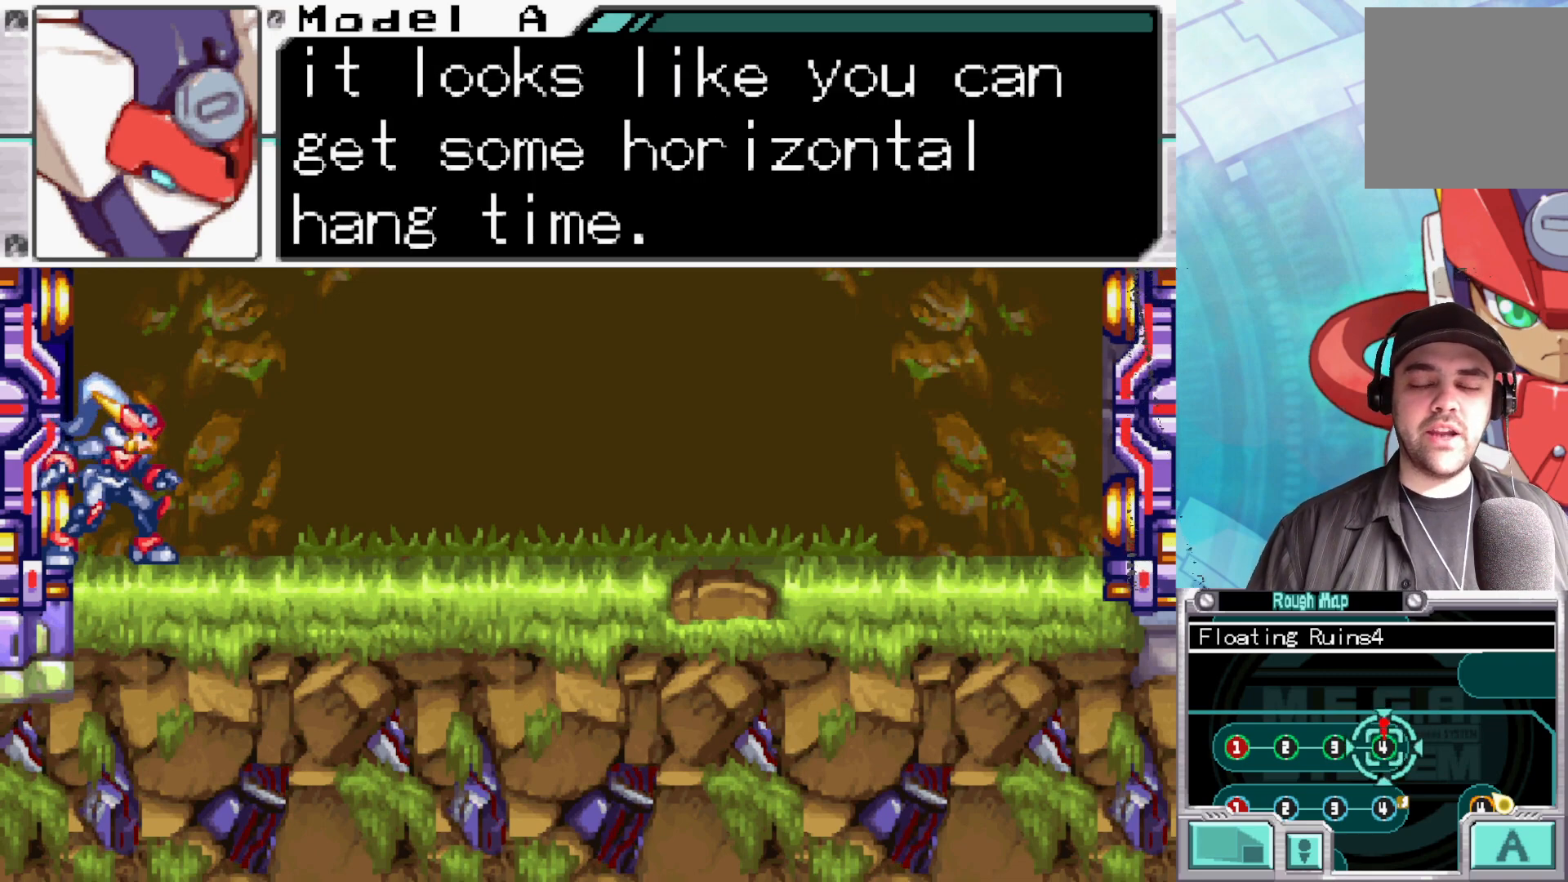
{"buttons": [], "left_stick": "center", "right_stick": "center", "events": []}
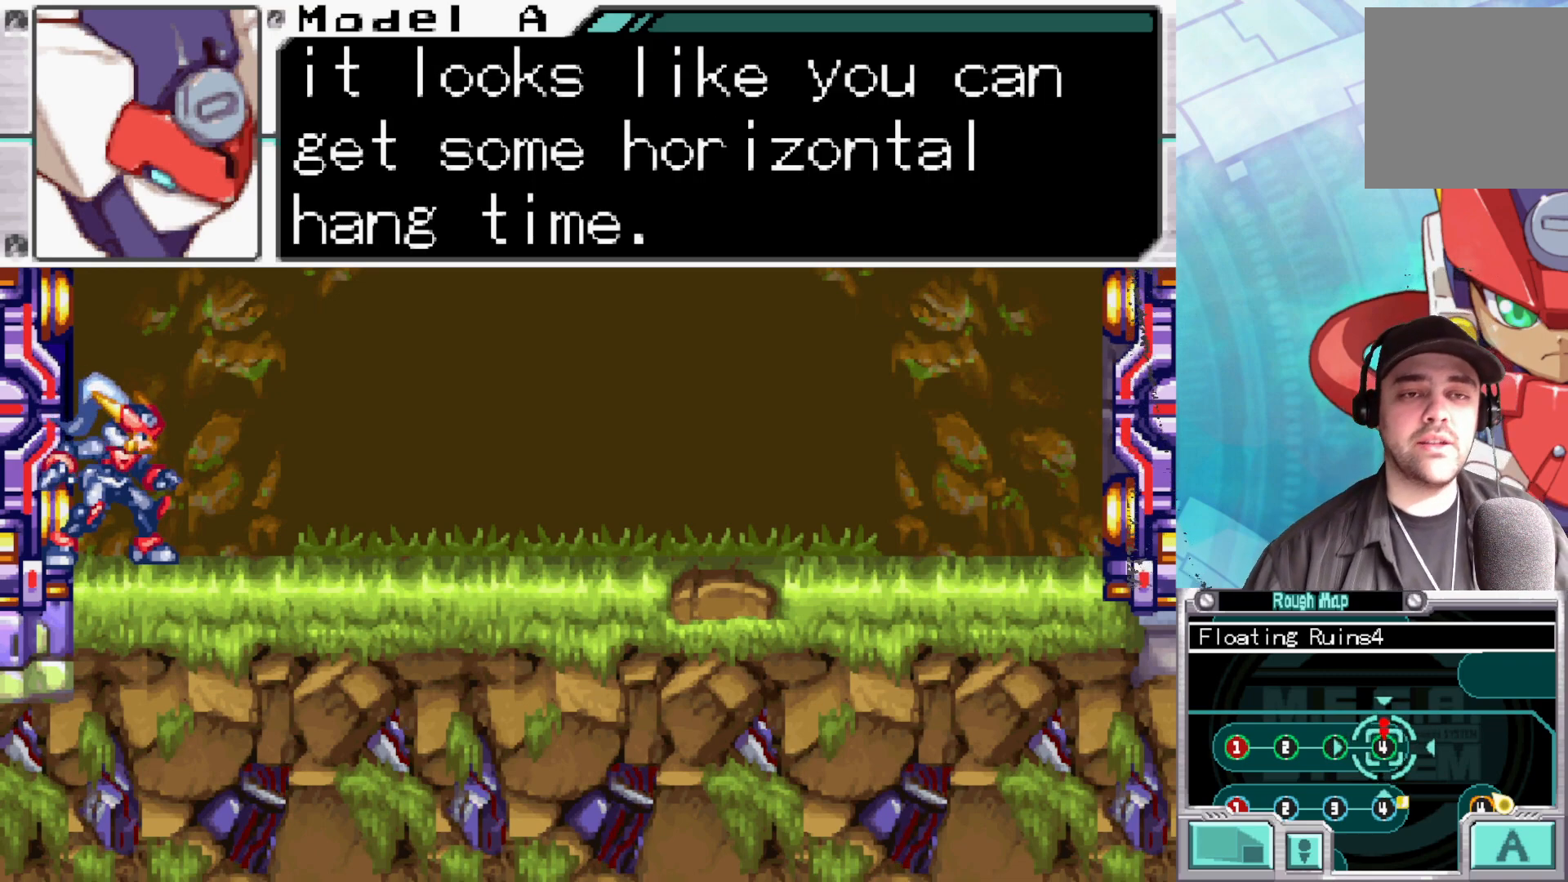
{"buttons": [], "left_stick": "center", "right_stick": "center", "events": []}
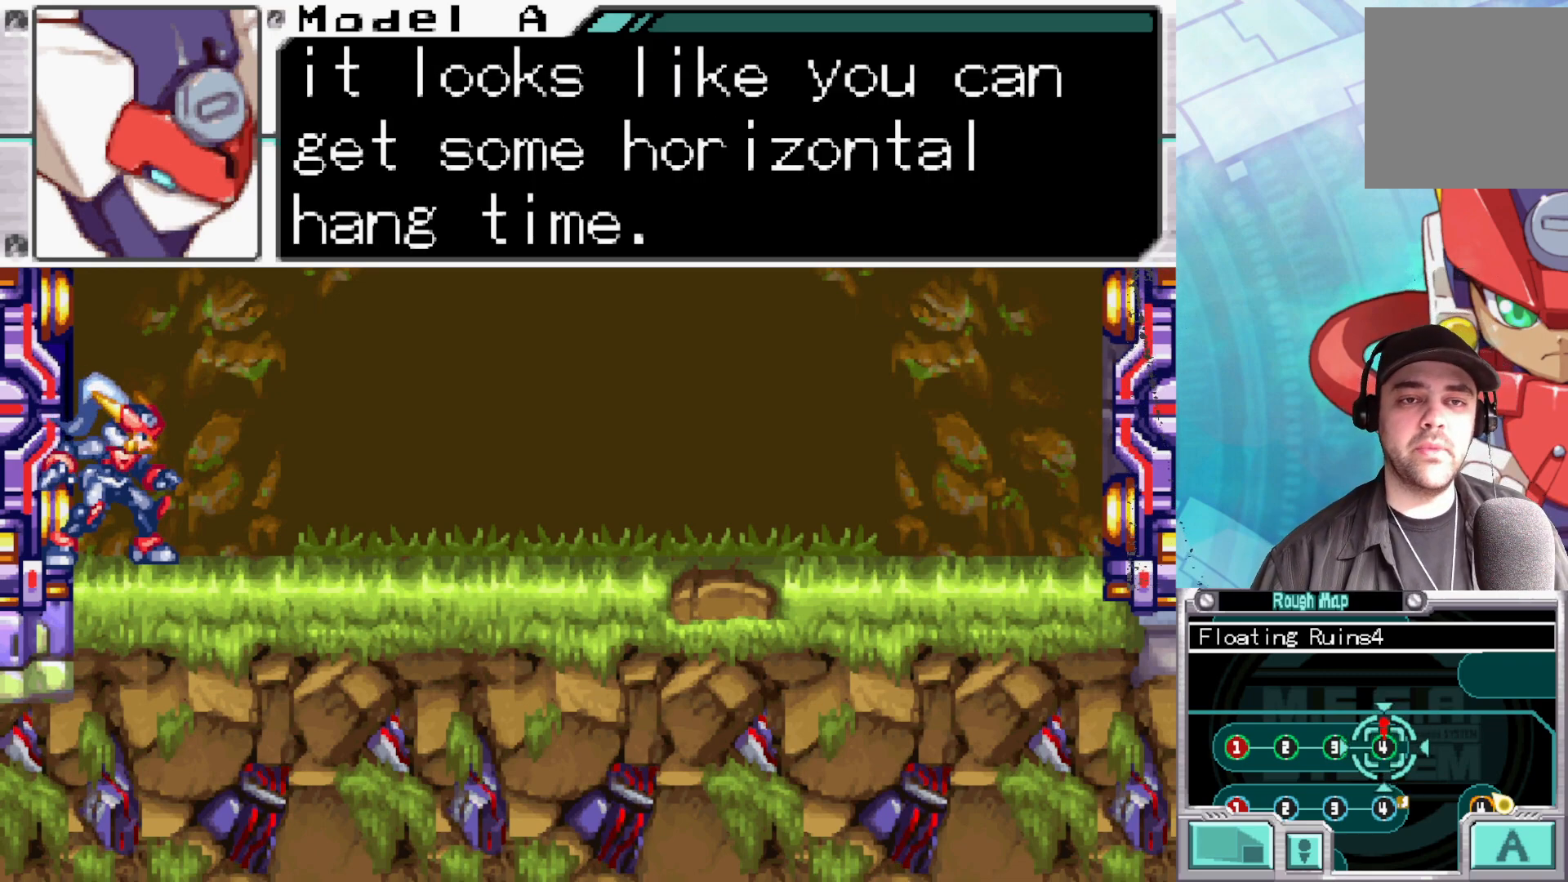
{"buttons": [], "left_stick": "center", "right_stick": "center", "events": []}
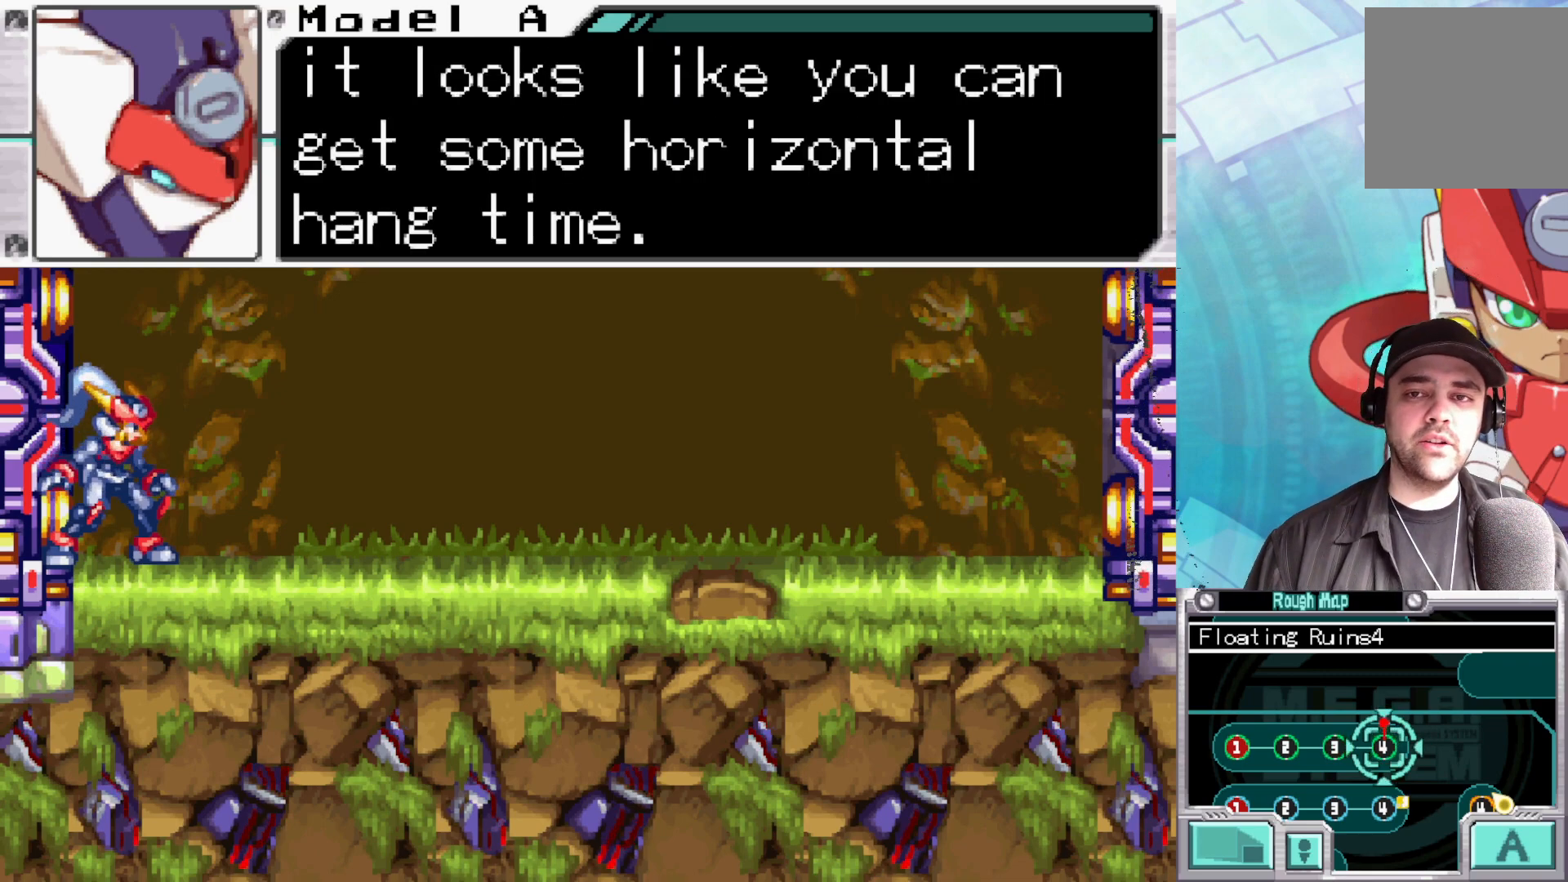
{"buttons": [], "left_stick": "center", "right_stick": "center", "events": []}
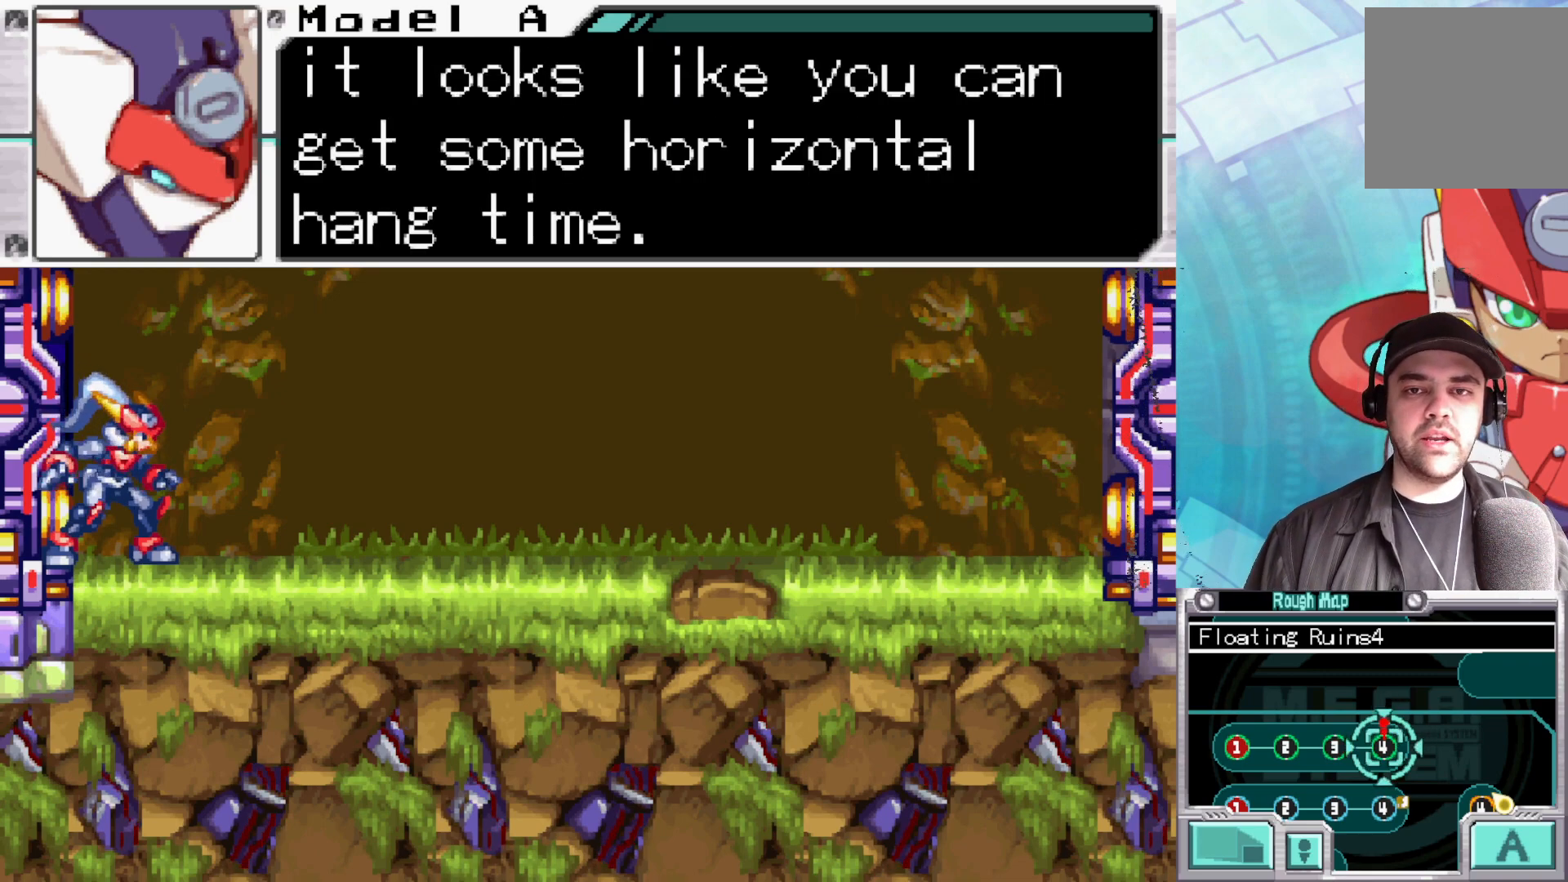
{"buttons": [], "left_stick": "center", "right_stick": "center", "events": []}
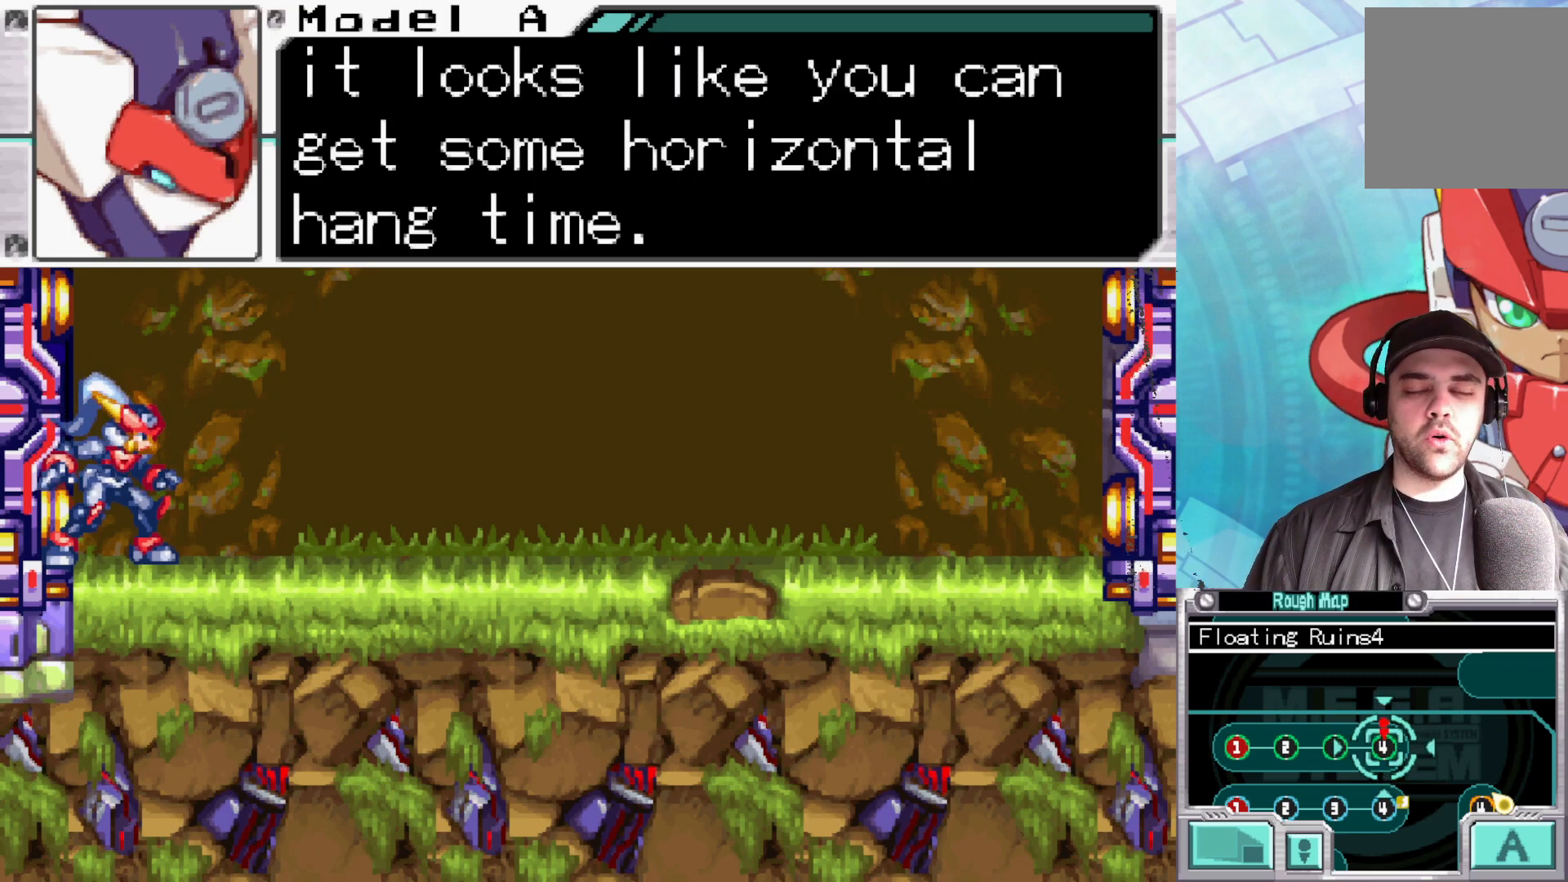
{"buttons": ["A"], "left_stick": "center", "right_stick": "center", "events": [[167, "A", "down"], [350, "A", "up"], [450, "A", "down"]]}
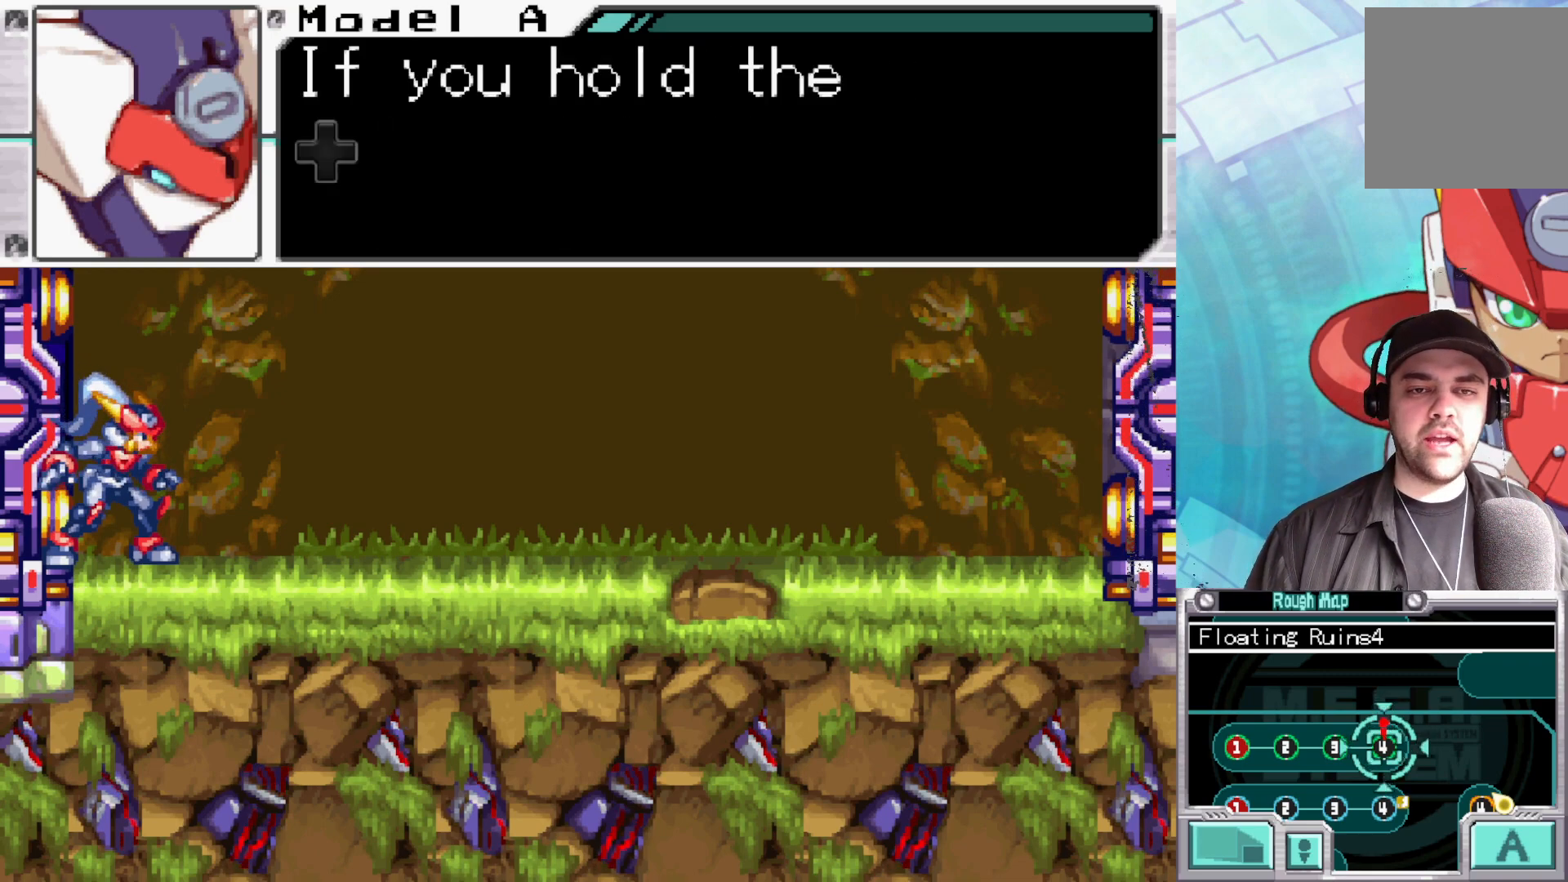
{"buttons": [], "left_stick": "center", "right_stick": "center", "events": [[117, "A", "up"]]}